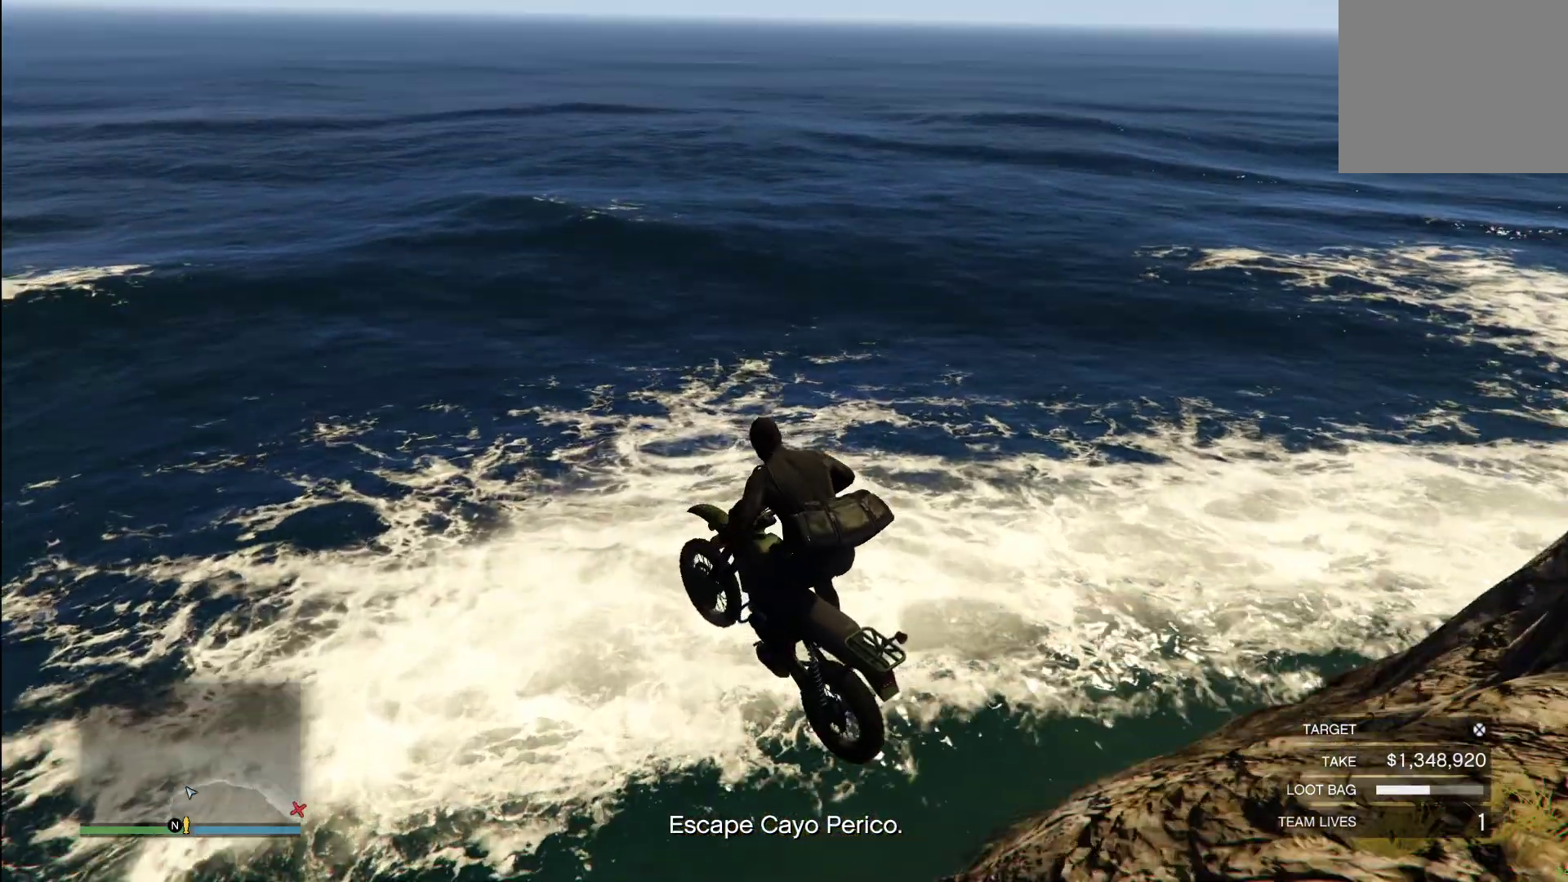
Gameplay with a controller (PlayStation layout); each line is a JSON object with the inputs held at the frame after it (dt_ms = milliseconds from this image to that frame). "events" lists button and stick changes between this image and that frame as [ms after this image, input, new state], when the widget could be followed in between. Not read: R1.
{"dt_ms": 500, "buttons": ["R2"], "left_stick": "up", "right_stick": "center", "events": [[40, "left_stick", "up"]]}
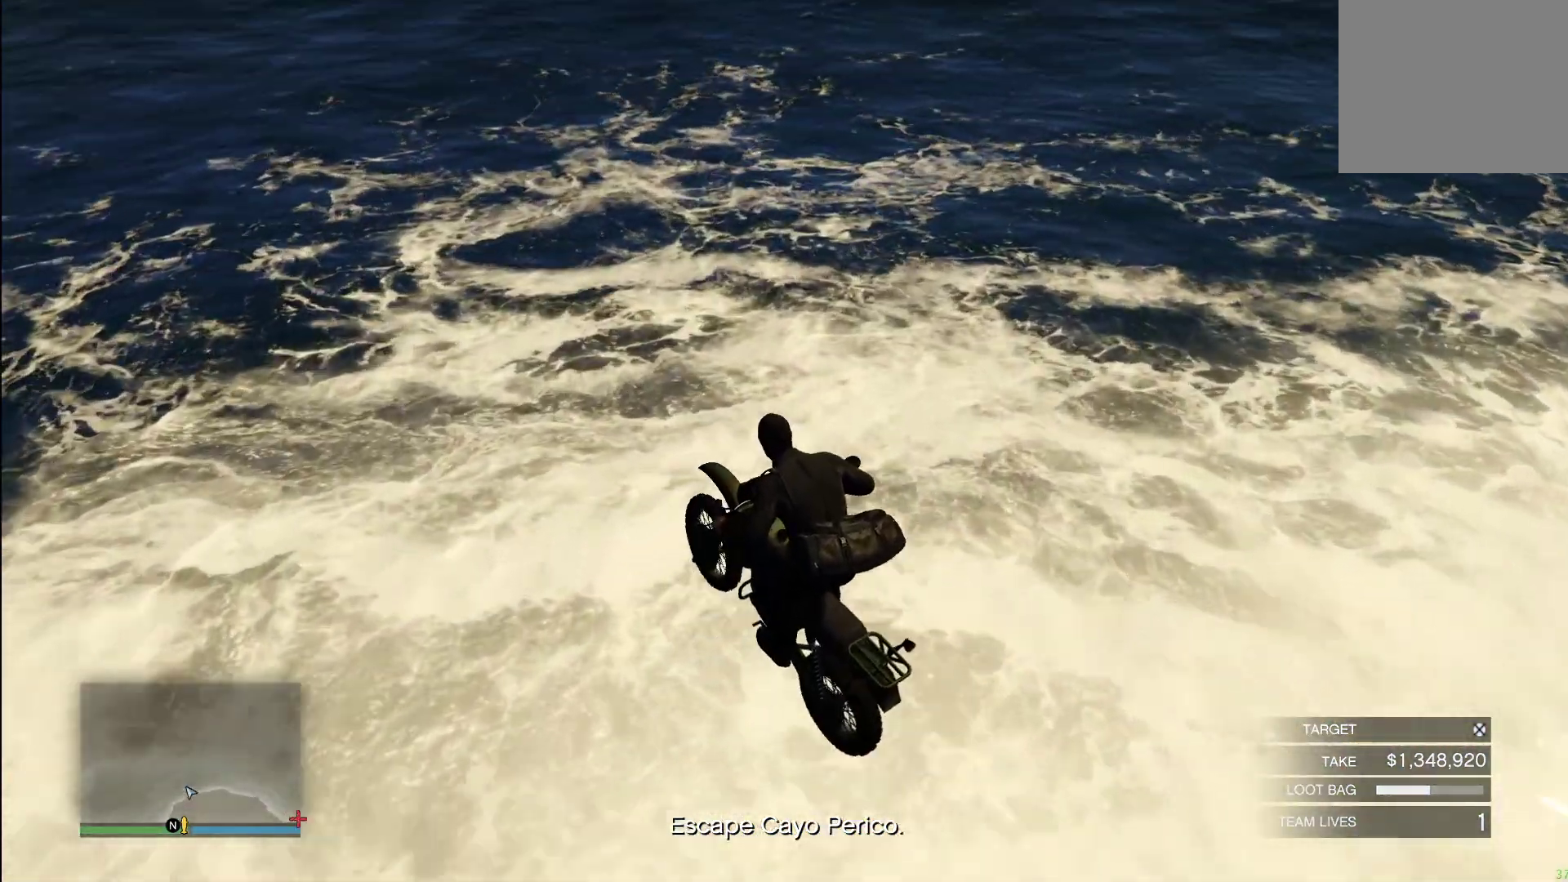
{"dt_ms": 500, "buttons": ["R2"], "left_stick": "up", "right_stick": "center", "events": []}
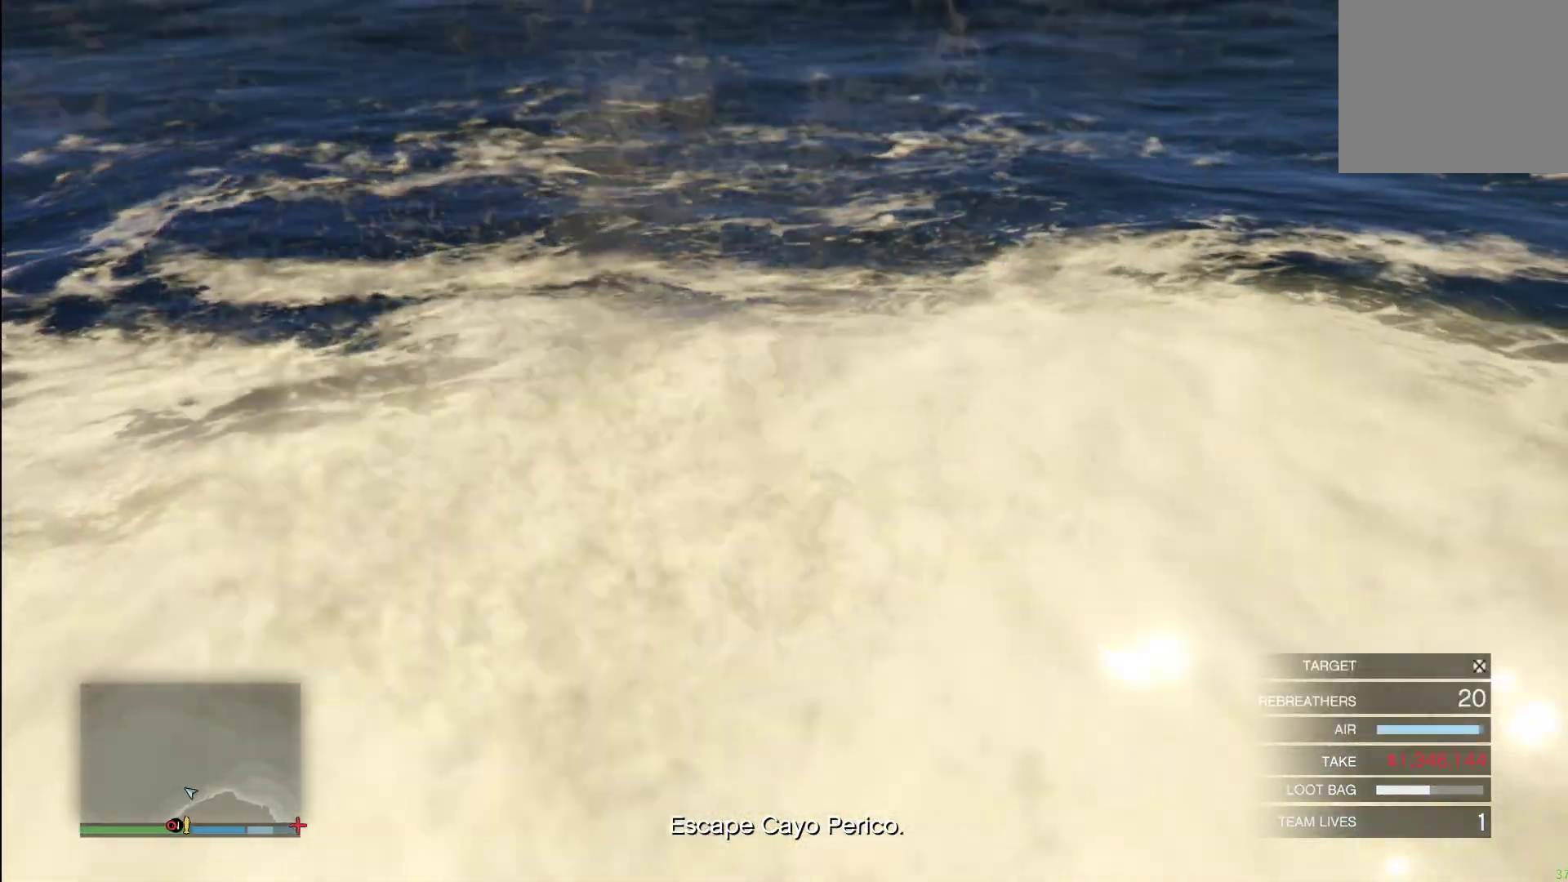
{"dt_ms": 500, "buttons": [], "left_stick": "up-left", "right_stick": "center", "events": [[100, "R2", "up"], [180, "CROSS", "down"], [240, "CROSS", "up"], [340, "CROSS", "down"], [340, "left_stick", "up-left"], [440, "CROSS", "up"]]}
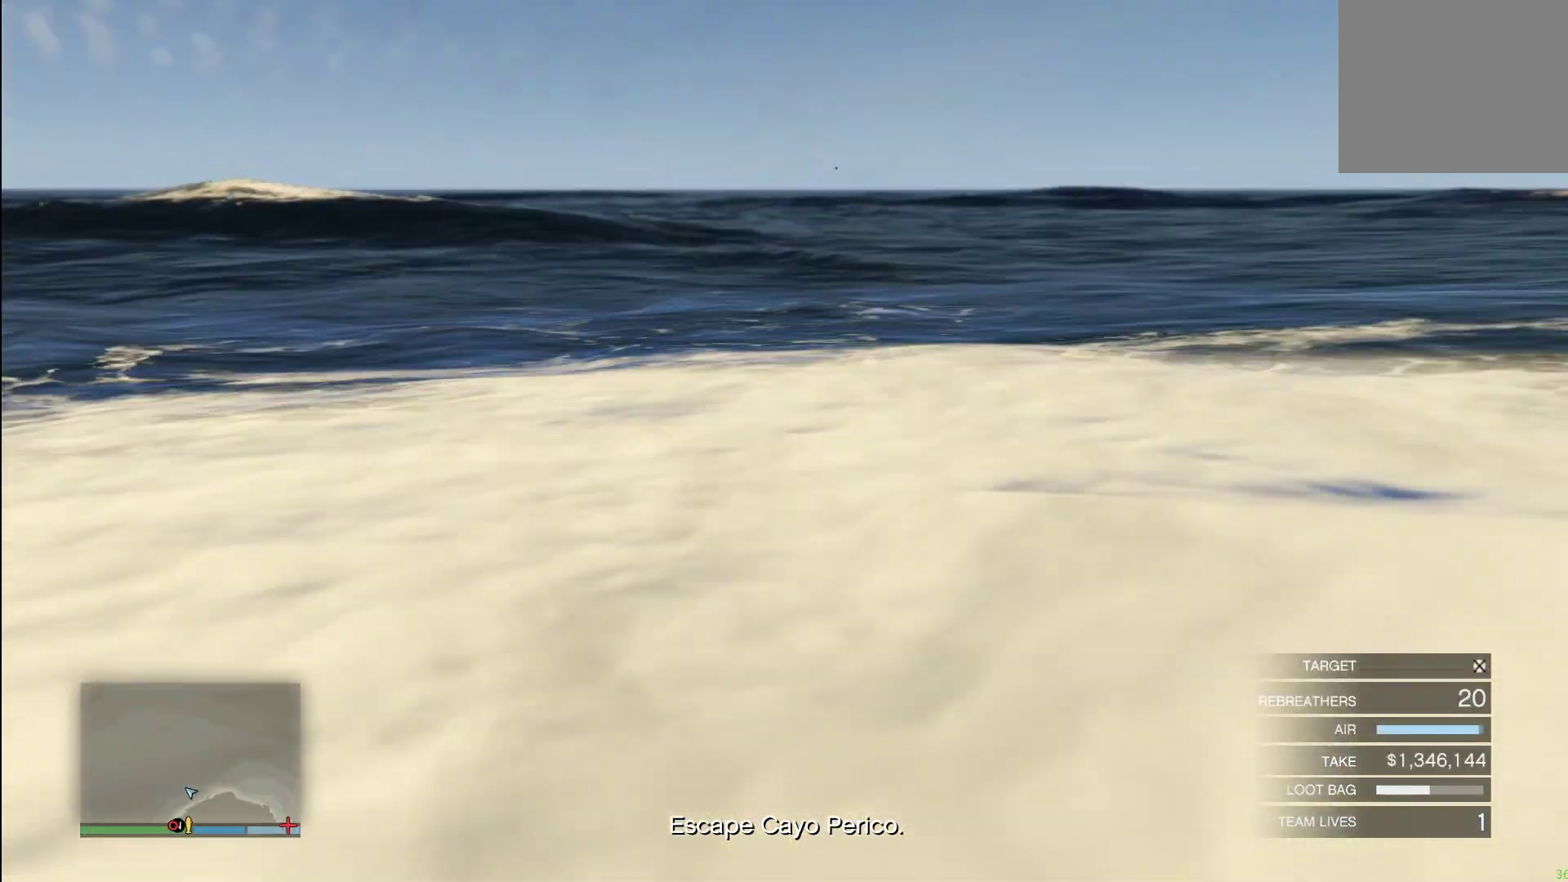
{"dt_ms": 500, "buttons": ["CROSS"], "left_stick": "up-left", "right_stick": "center", "events": [[60, "CROSS", "down"], [180, "CROSS", "up"], [280, "right_stick", "down-left"], [420, "right_stick", "center"], [480, "CROSS", "down"]]}
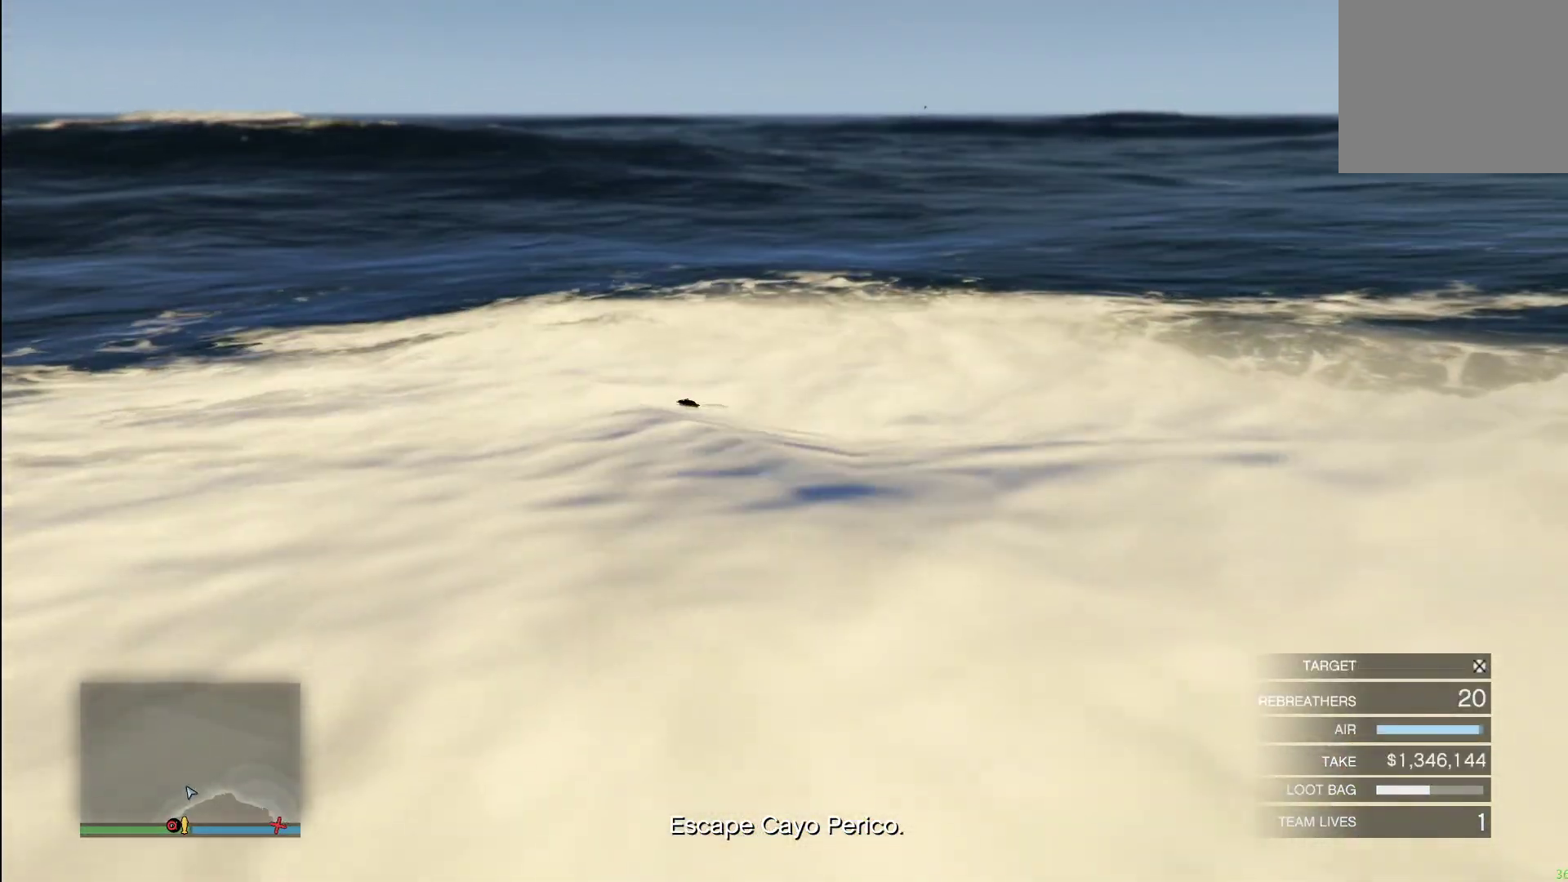
{"dt_ms": 500, "buttons": [], "left_stick": "up-left", "right_stick": "center", "events": [[80, "CROSS", "up"], [180, "CROSS", "down"], [300, "CROSS", "up"], [400, "CROSS", "down"], [500, "CROSS", "up"]]}
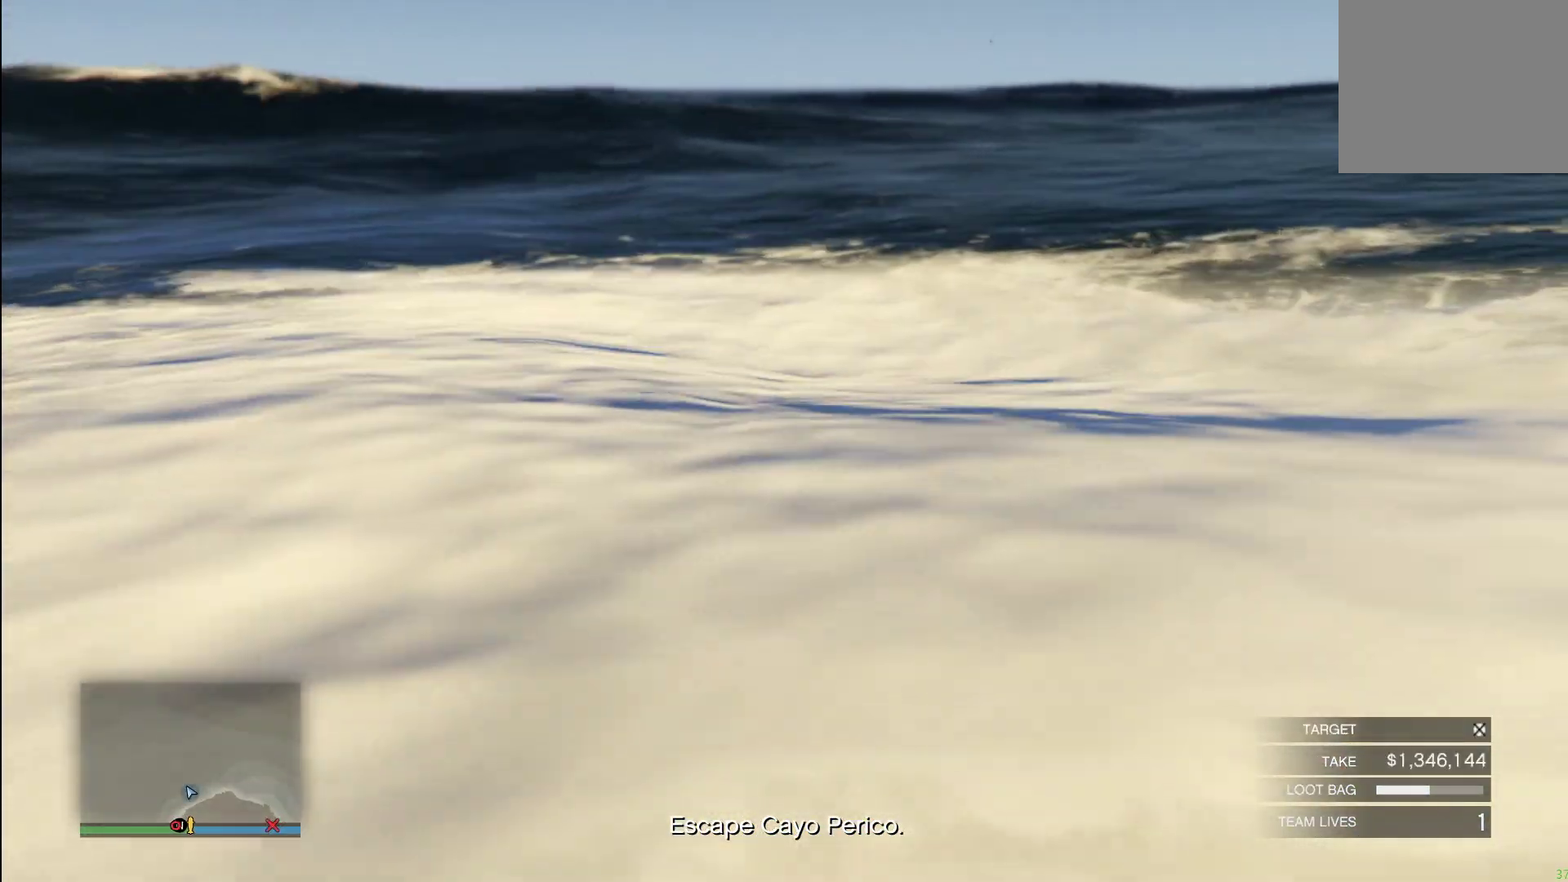
{"dt_ms": 500, "buttons": [], "left_stick": "up-left", "right_stick": "center", "events": [[60, "right_stick", "down-left"], [260, "right_stick", "center"], [340, "CROSS", "down"], [440, "CROSS", "up"]]}
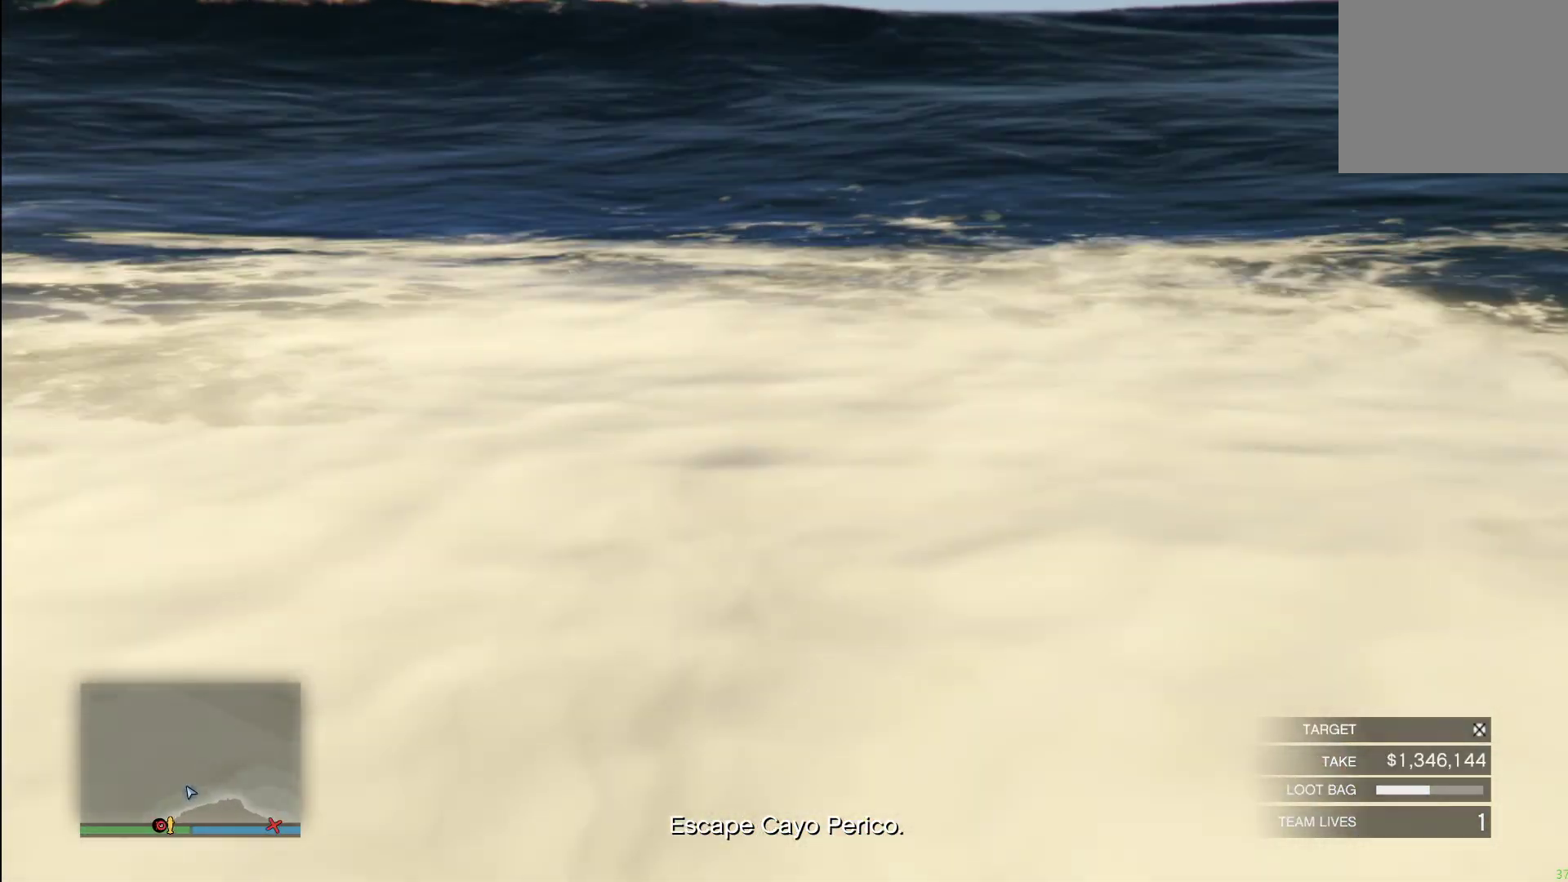
{"dt_ms": 500, "buttons": ["CROSS"], "left_stick": "up", "right_stick": "center", "events": [[60, "CROSS", "down"], [180, "CROSS", "up"], [280, "CROSS", "down"], [380, "CROSS", "up"], [380, "left_stick", "up"], [500, "CROSS", "down"]]}
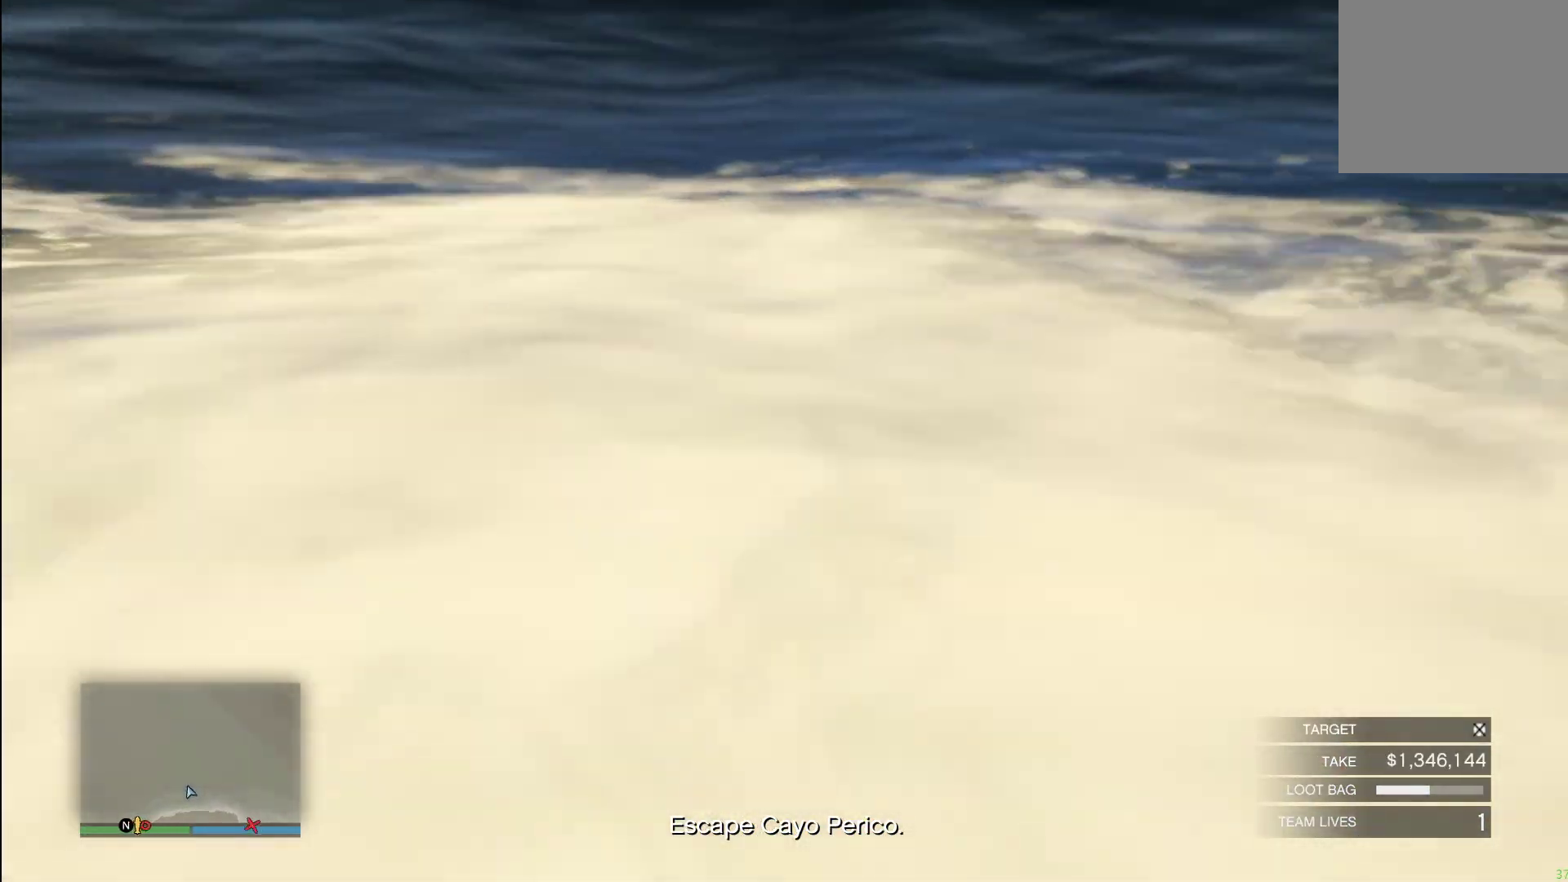
{"dt_ms": 500, "buttons": ["CROSS"], "left_stick": "up", "right_stick": "center", "events": [[120, "CROSS", "up"], [220, "CROSS", "down"], [340, "CROSS", "up"], [440, "CROSS", "down"]]}
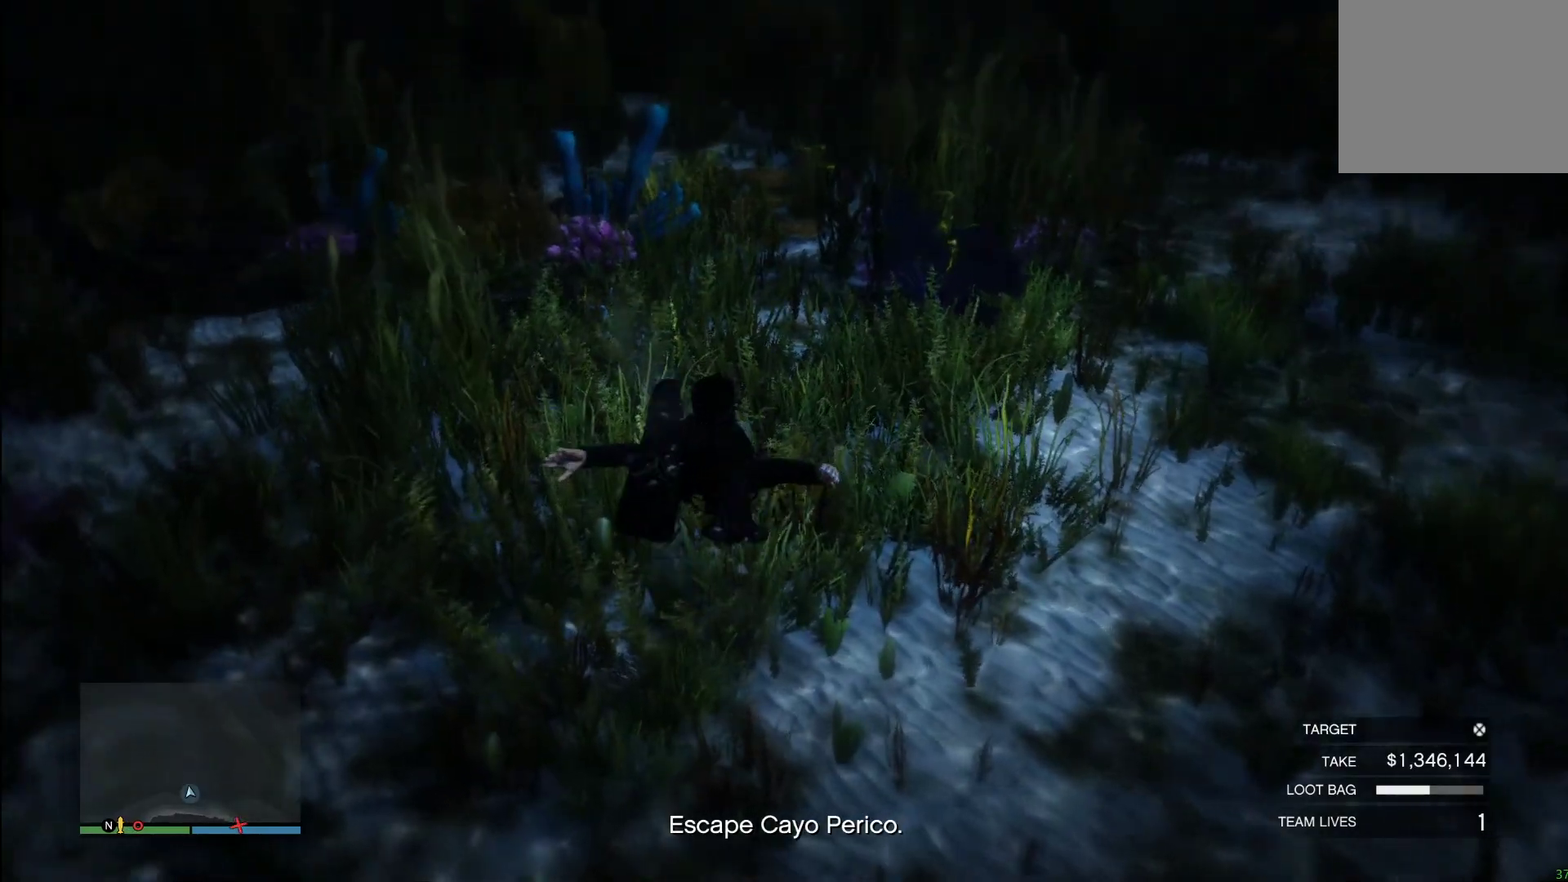
{"dt_ms": 500, "buttons": ["DPAD_DOWN"], "left_stick": "center", "right_stick": "center", "events": [[60, "CROSS", "up"], [100, "left_stick", "center"], [160, "CROSS", "down"], [260, "CROSS", "up"], [280, "DPAD_DOWN", "down"], [360, "DPAD_DOWN", "up"], [440, "DPAD_DOWN", "down"]]}
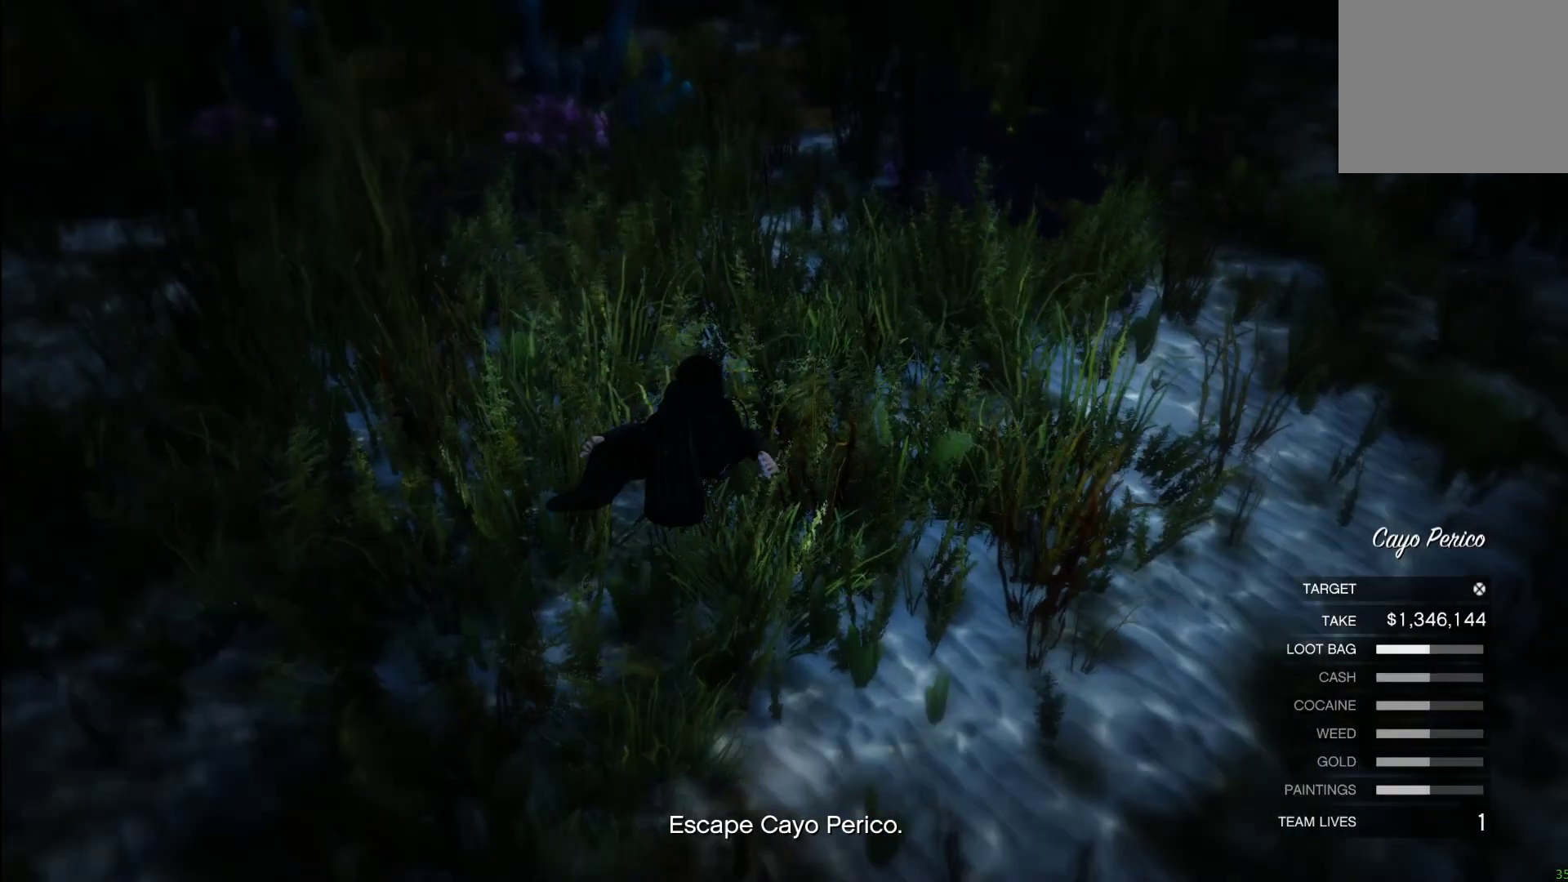
{"dt_ms": 500, "buttons": ["CROSS"], "left_stick": "down-left", "right_stick": "center", "events": [[20, "CROSS", "down"], [40, "DPAD_DOWN", "up"], [160, "CROSS", "up"], [180, "left_stick", "down-left"], [220, "CROSS", "down"], [340, "CROSS", "up"], [420, "CROSS", "down"]]}
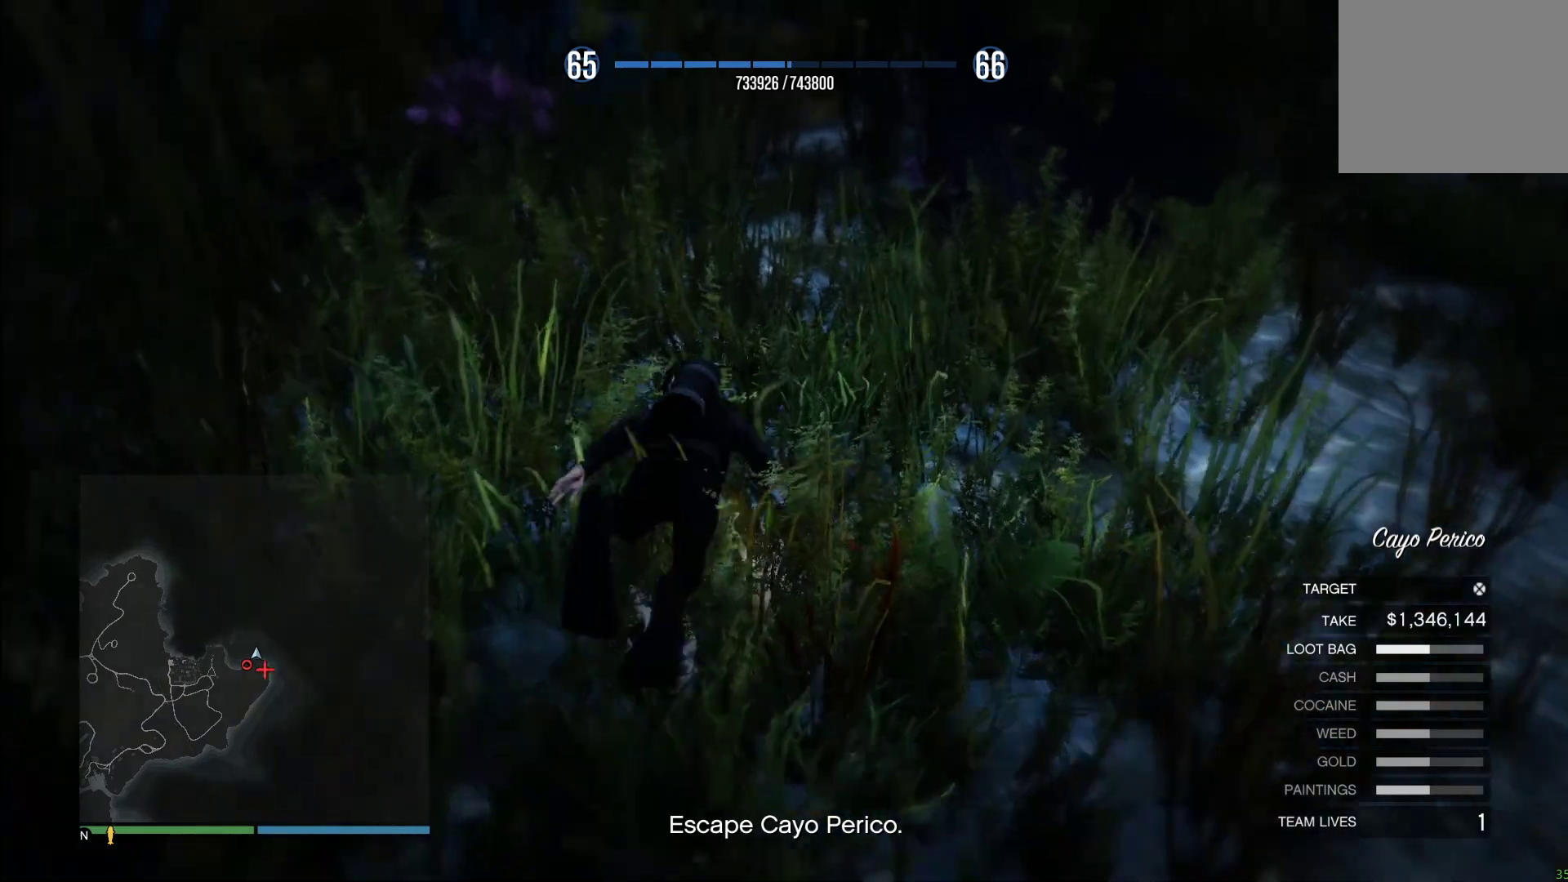
{"dt_ms": 500, "buttons": [], "left_stick": "down-right", "right_stick": "center", "events": [[20, "CROSS", "up"], [40, "left_stick", "down-right"], [100, "CROSS", "down"], [220, "CROSS", "up"], [320, "CROSS", "down"], [460, "CROSS", "up"]]}
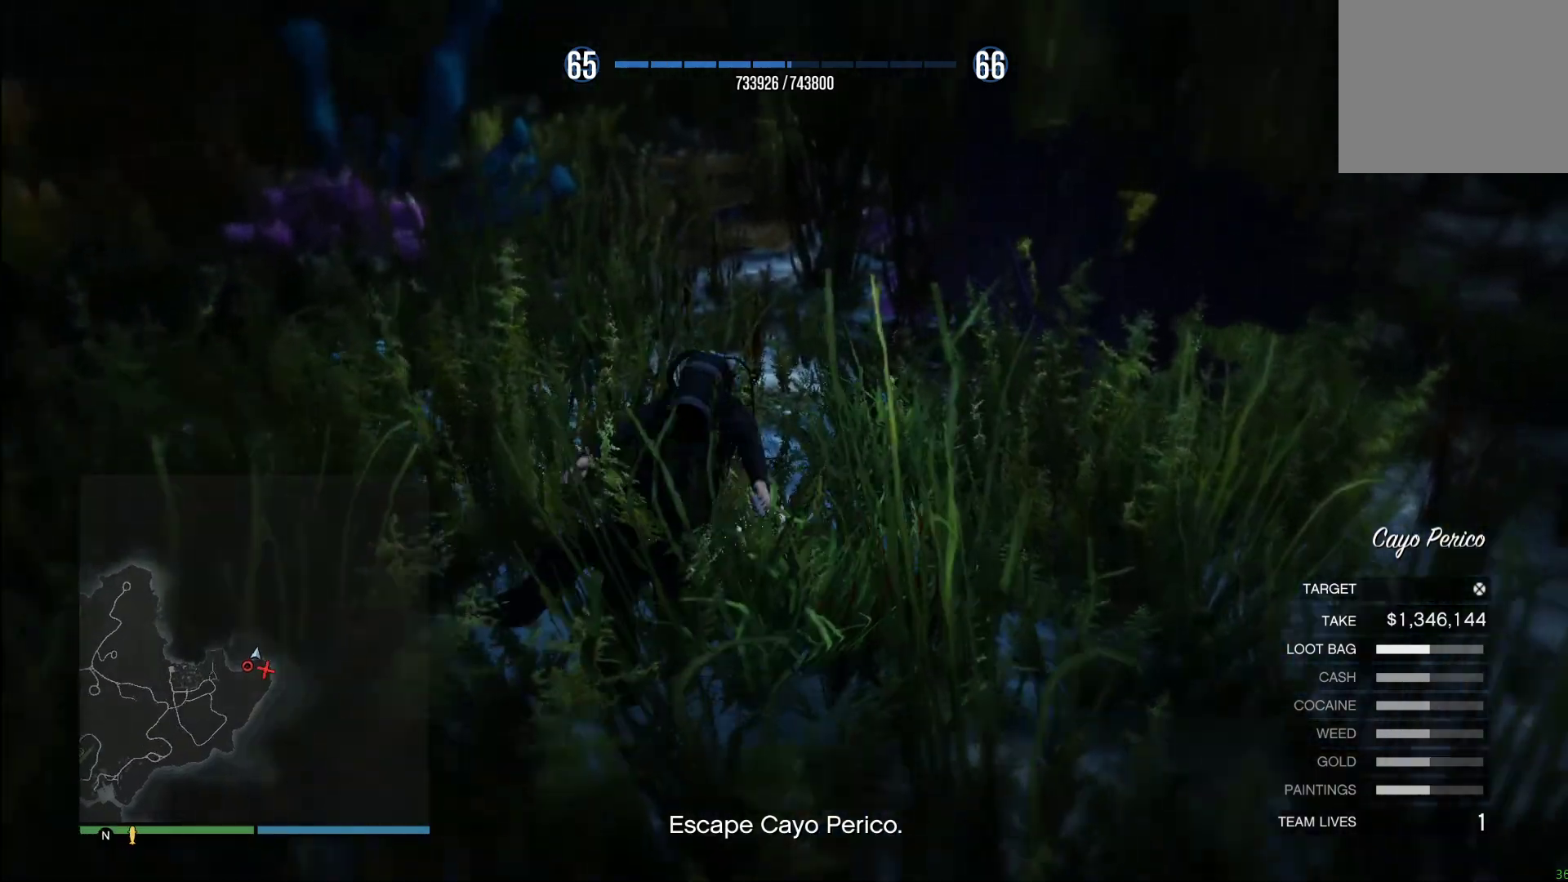
{"dt_ms": 500, "buttons": [], "left_stick": "up-left", "right_stick": "center", "events": [[120, "right_stick", "right"], [320, "left_stick", "up"], [420, "left_stick", "up-left"], [500, "right_stick", "center"]]}
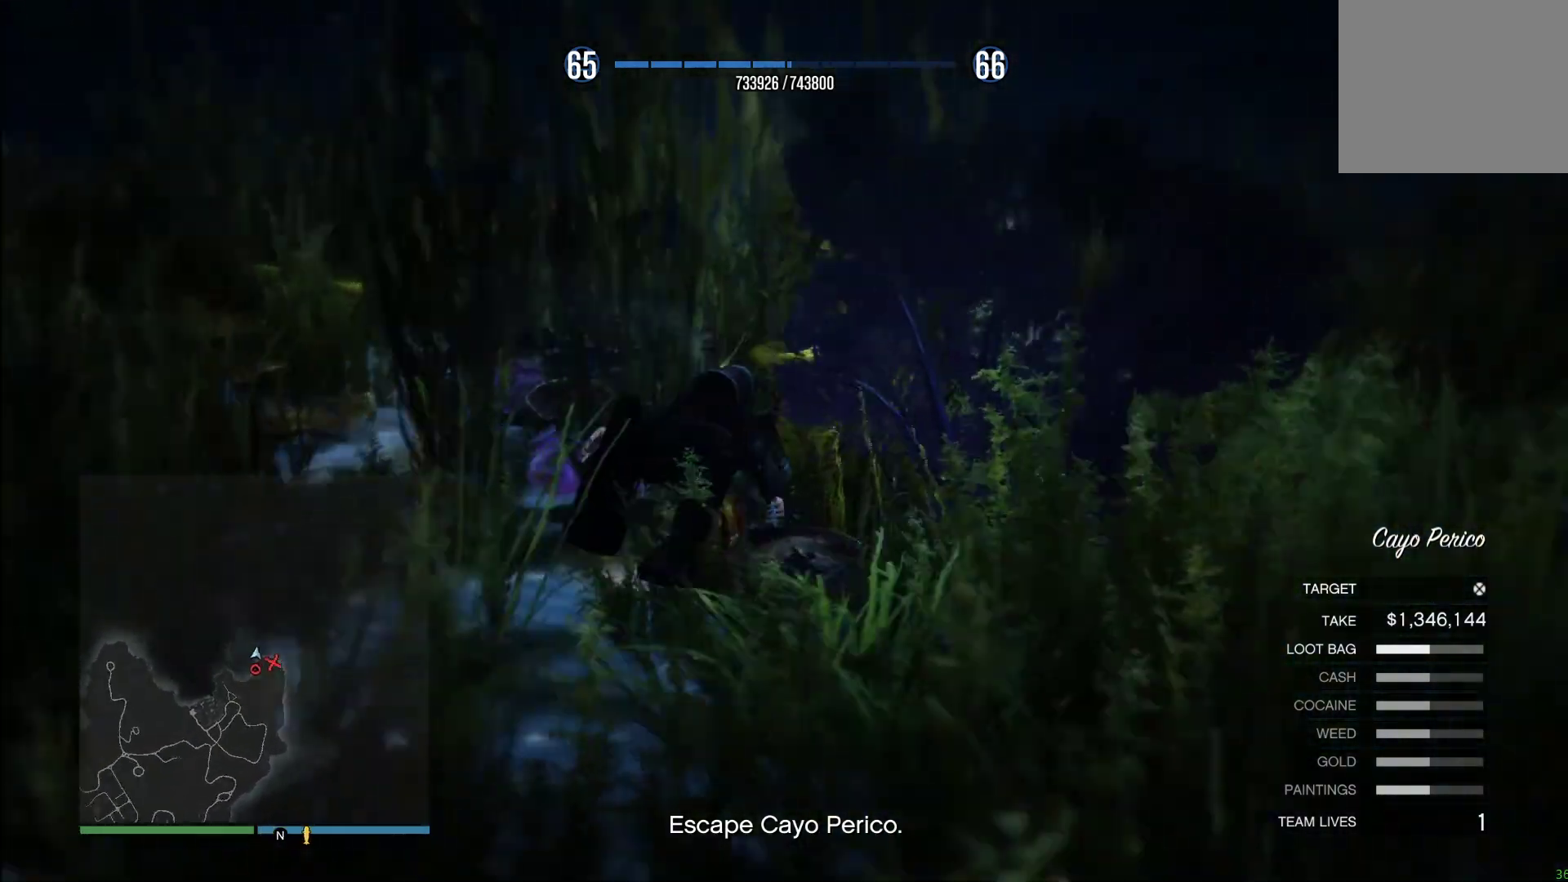
{"dt_ms": 500, "buttons": ["CROSS"], "left_stick": "up-right", "right_stick": "center", "events": [[40, "CROSS", "down"], [100, "left_stick", "center"], [120, "CROSS", "up"], [200, "CROSS", "down"], [320, "CROSS", "up"], [400, "CROSS", "down"], [460, "left_stick", "up-right"]]}
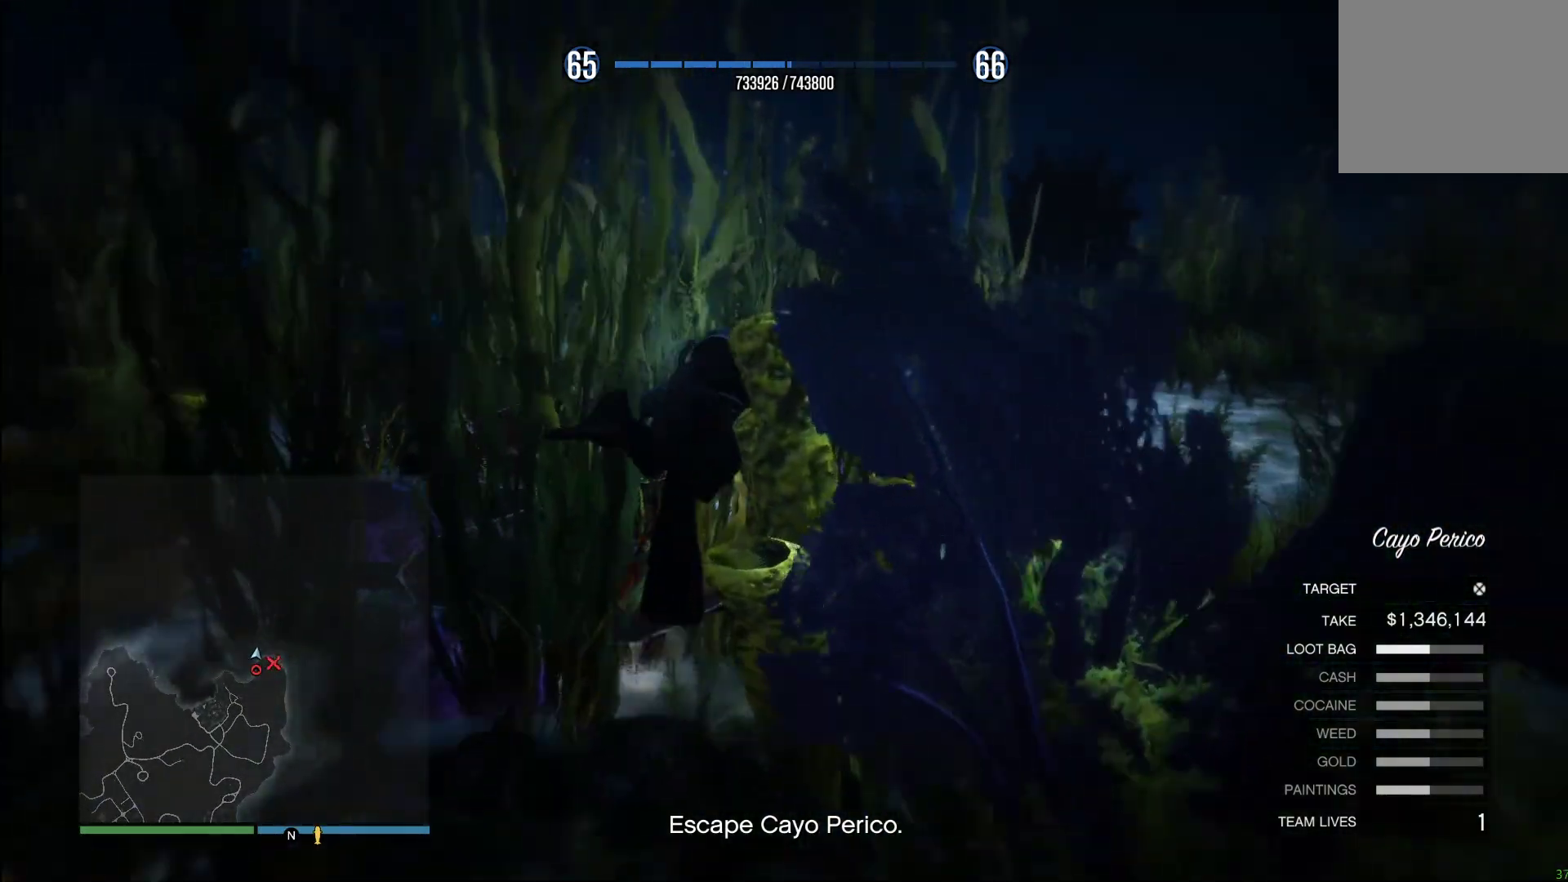
{"dt_ms": 500, "buttons": ["CROSS"], "left_stick": "right", "right_stick": "center", "events": [[20, "CROSS", "up"], [80, "CROSS", "down"], [100, "left_stick", "down-right"], [220, "CROSS", "up"], [280, "CROSS", "down"], [400, "CROSS", "up"], [420, "left_stick", "right"], [480, "CROSS", "down"]]}
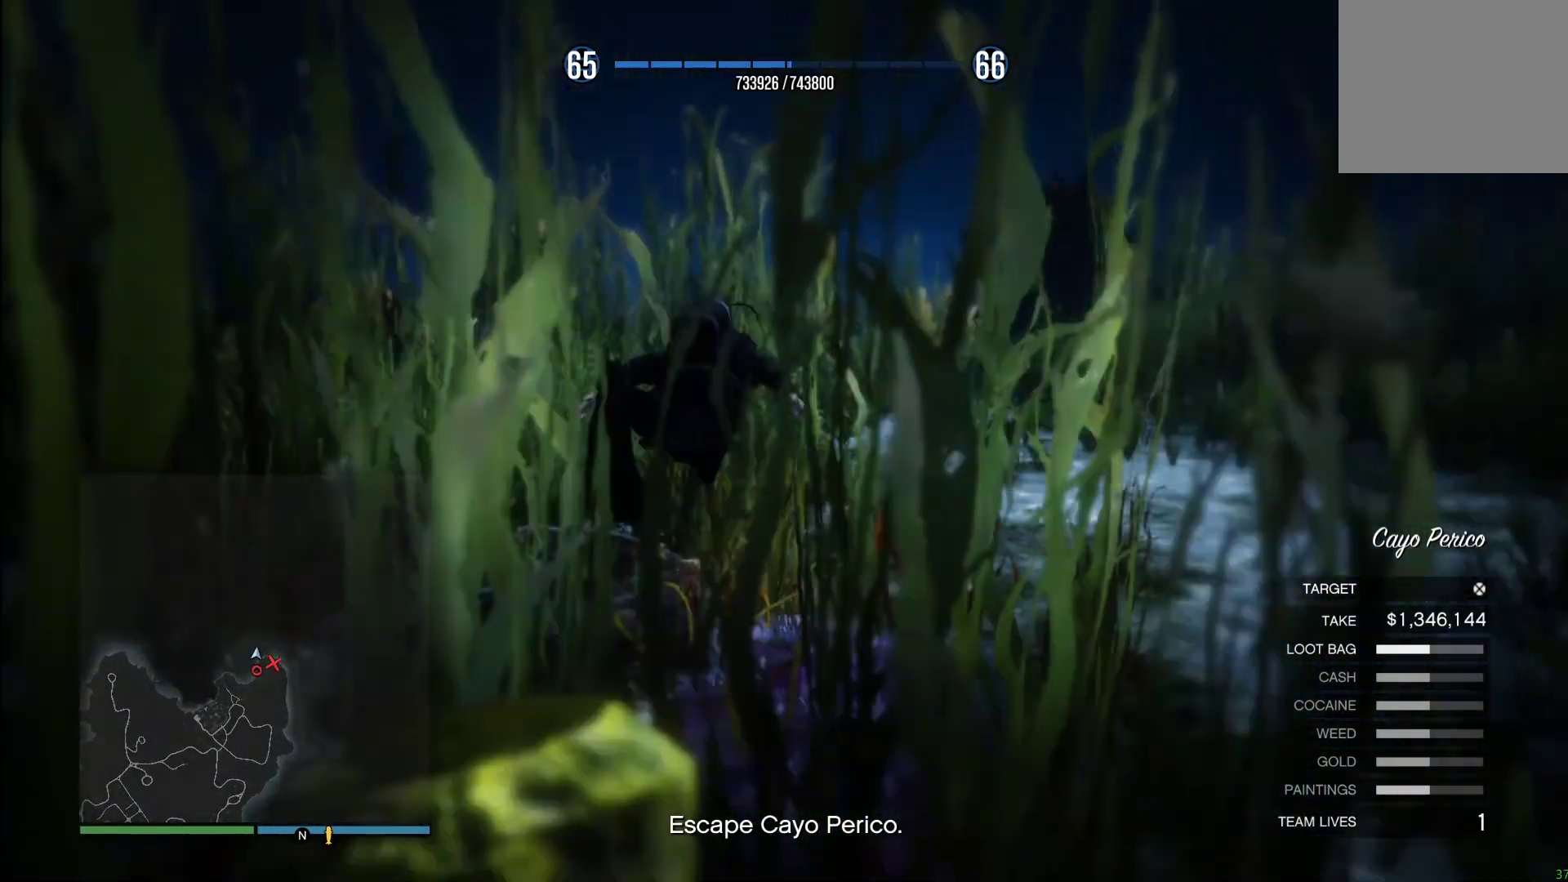
{"dt_ms": 500, "buttons": [], "left_stick": "down-left", "right_stick": "center", "events": [[100, "CROSS", "up"], [180, "CROSS", "down"], [300, "CROSS", "up"], [380, "CROSS", "down"], [400, "left_stick", "down-left"], [500, "CROSS", "up"]]}
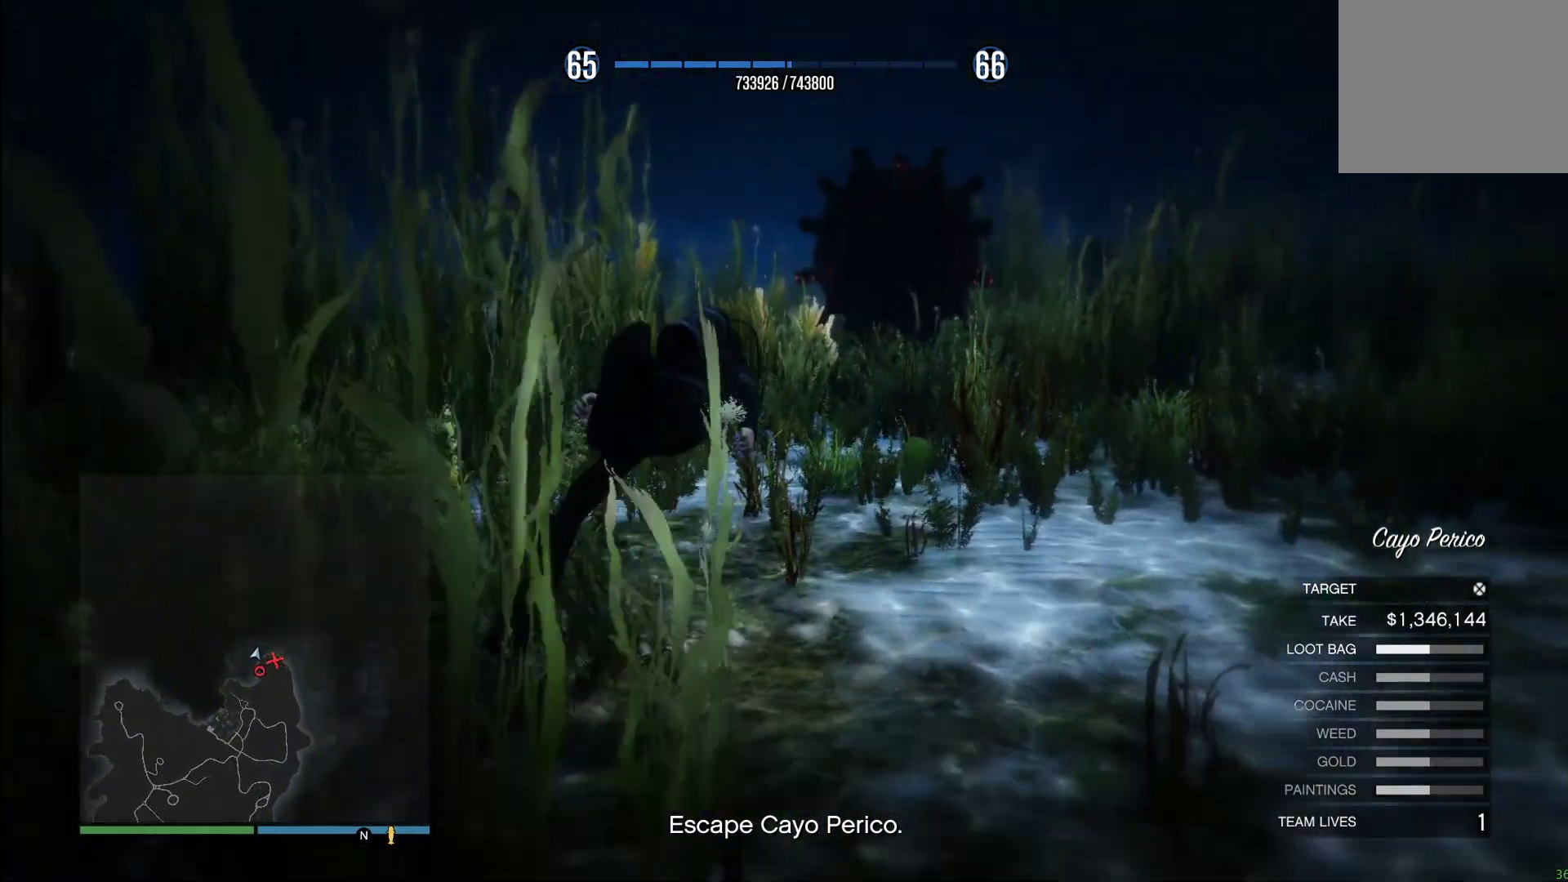
{"dt_ms": 500, "buttons": ["CROSS"], "left_stick": "left", "right_stick": "center", "events": [[80, "CROSS", "down"], [220, "CROSS", "up"], [240, "left_stick", "left"], [300, "CROSS", "down"], [420, "CROSS", "up"], [500, "CROSS", "down"]]}
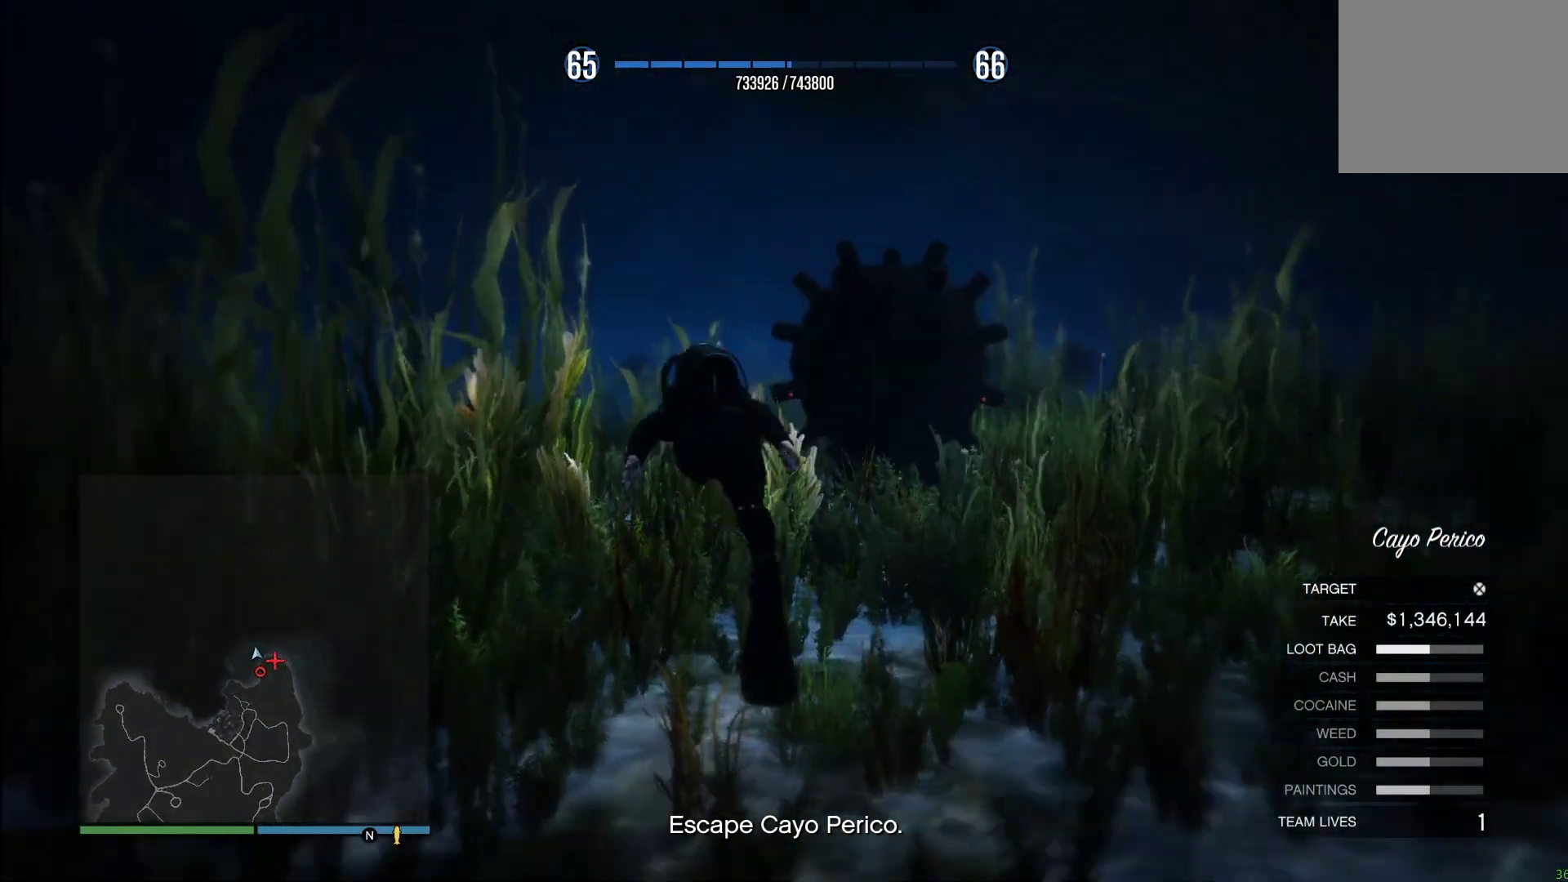
{"dt_ms": 500, "buttons": ["CROSS"], "left_stick": "up-left", "right_stick": "center", "events": [[140, "CROSS", "up"], [220, "CROSS", "down"], [240, "left_stick", "up-left"], [340, "CROSS", "up"], [420, "CROSS", "down"]]}
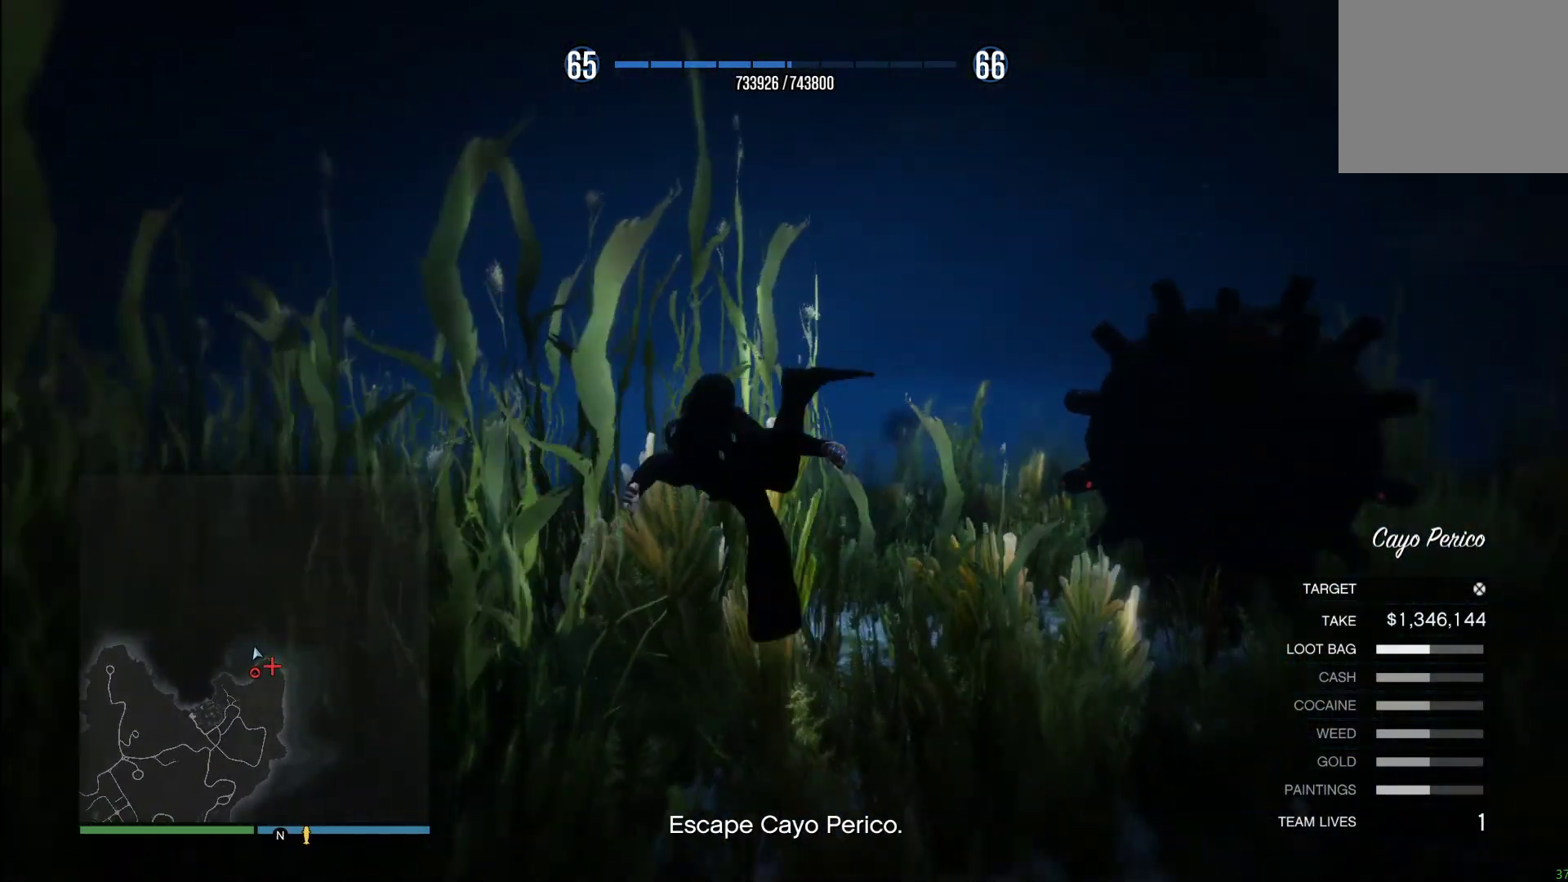
{"dt_ms": 500, "buttons": [], "left_stick": "down-left", "right_stick": "center", "events": [[80, "CROSS", "up"], [100, "left_stick", "up"], [180, "CROSS", "down"], [280, "CROSS", "up"], [280, "left_stick", "right"], [320, "CROSS", "down"], [360, "left_stick", "down"], [460, "left_stick", "down-left"], [480, "CROSS", "up"]]}
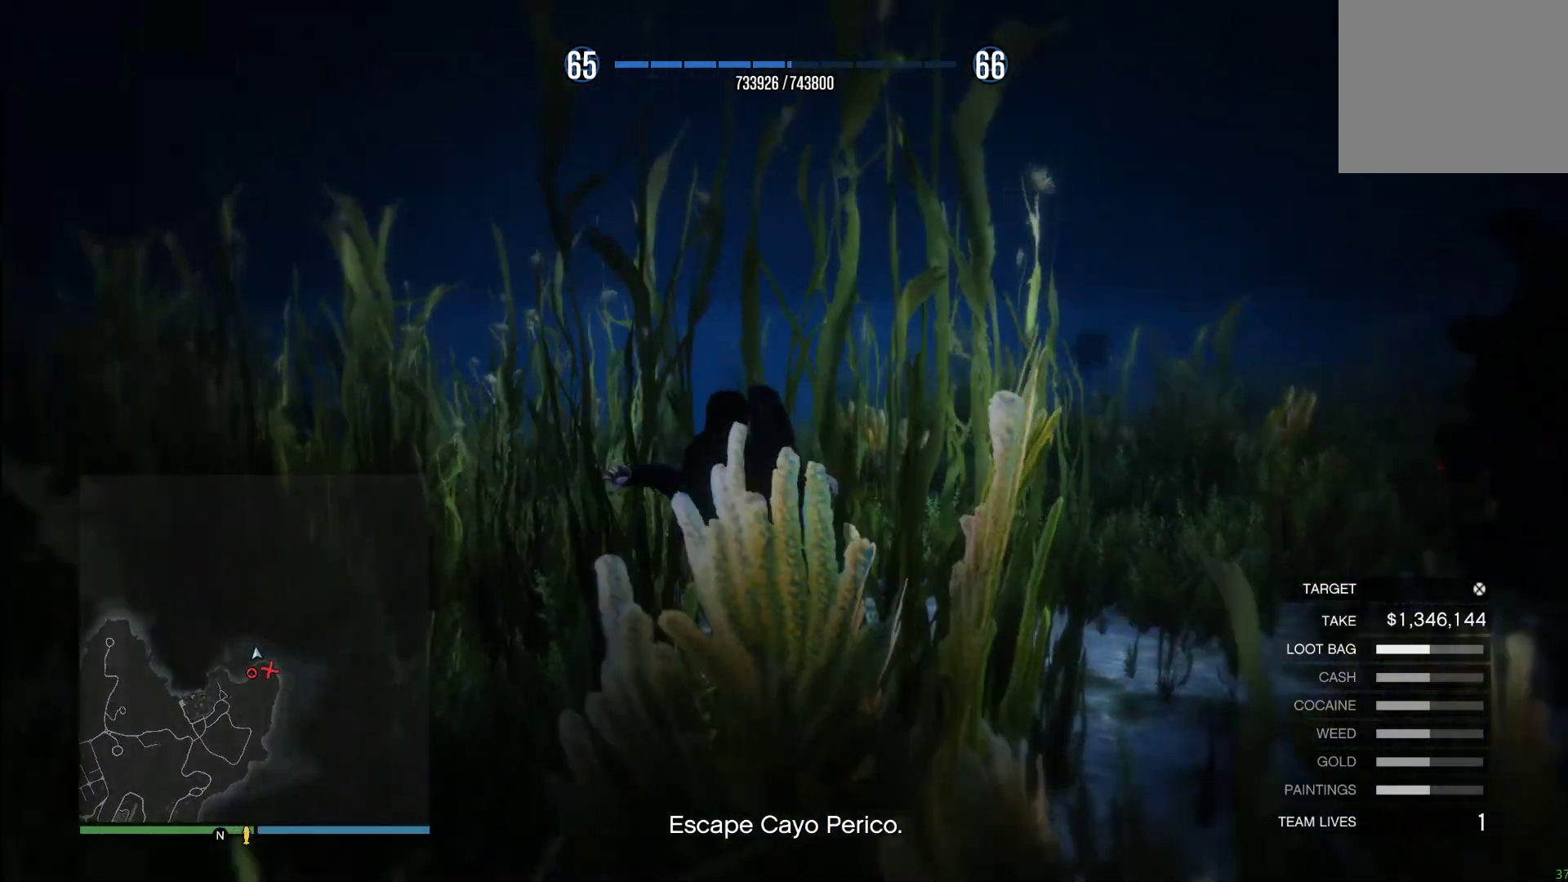
{"dt_ms": 500, "buttons": ["CROSS"], "left_stick": "center", "right_stick": "center", "events": [[20, "left_stick", "center"], [420, "CROSS", "down"]]}
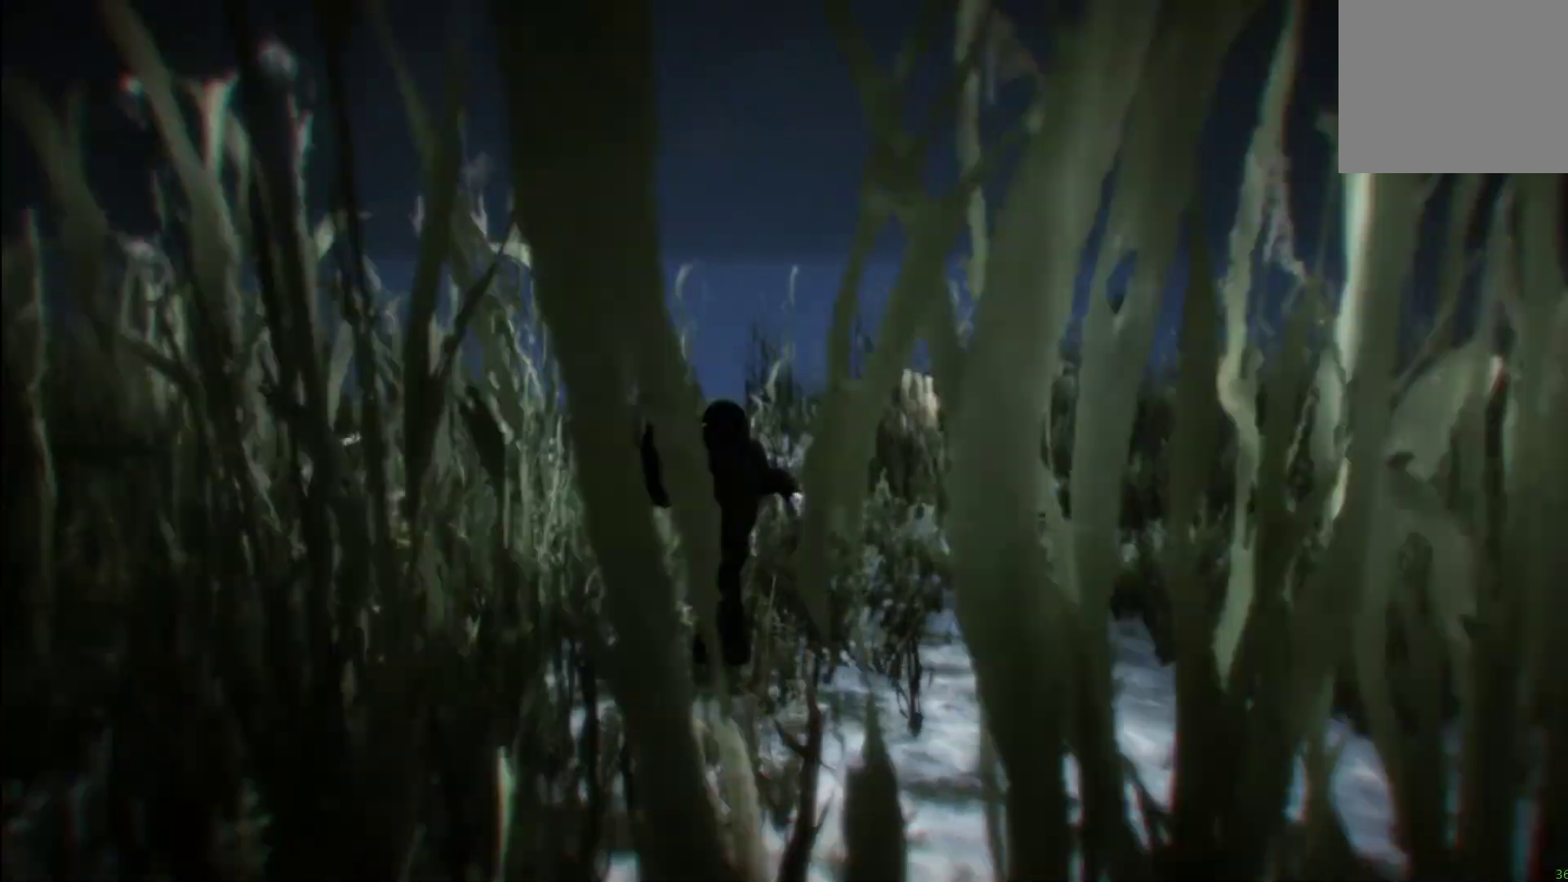
{"dt_ms": 1000, "buttons": [], "left_stick": "down-left", "right_stick": "center"}
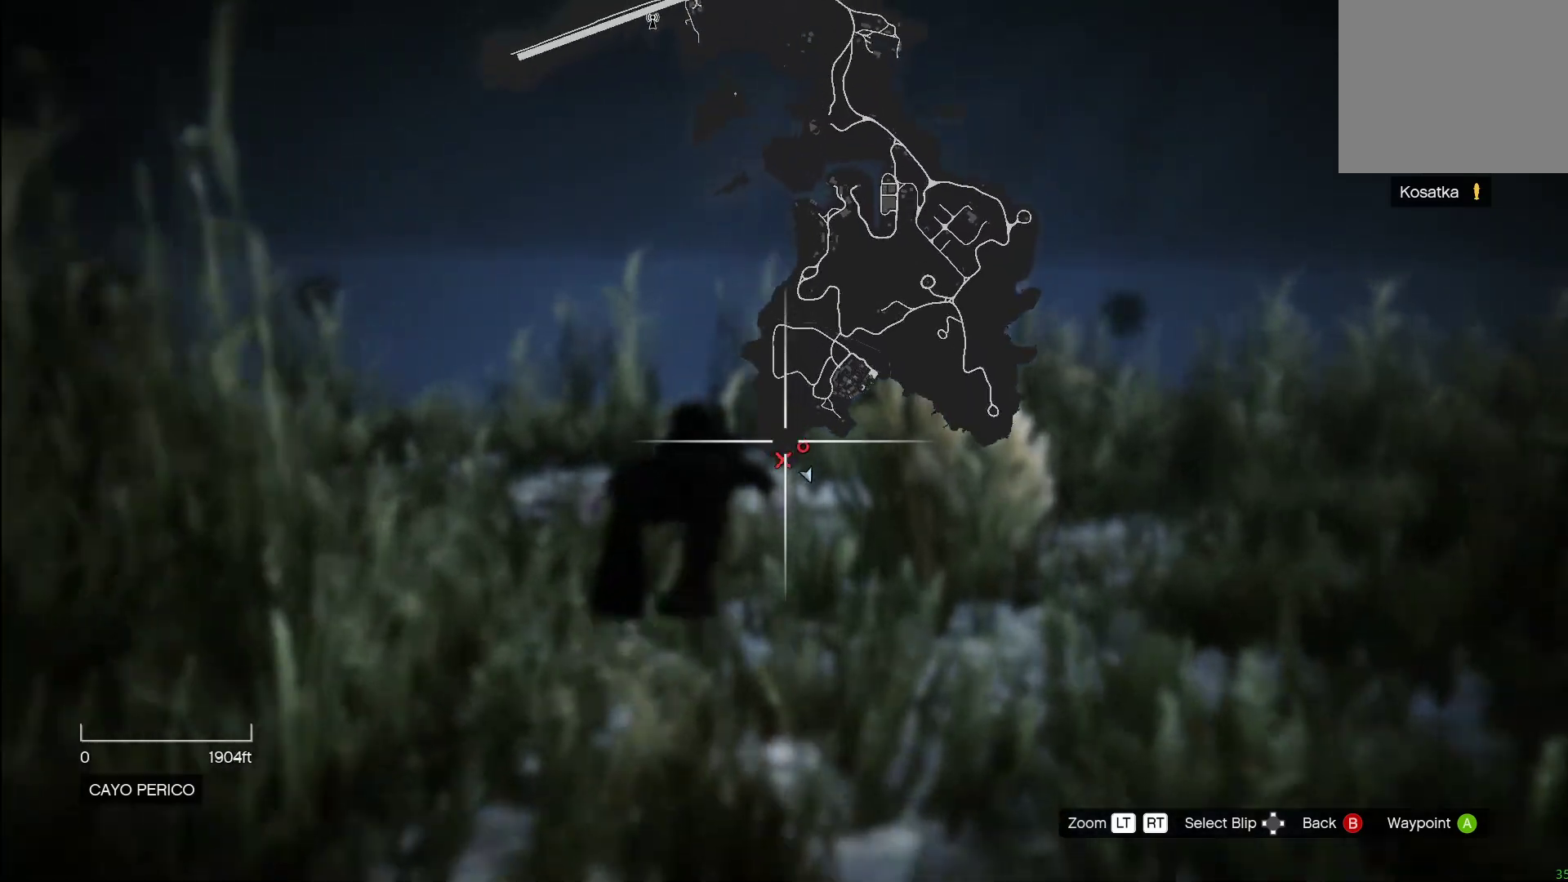
{"dt_ms": 500, "buttons": [], "left_stick": "down", "right_stick": "center", "events": [[20, "left_stick", "down"]]}
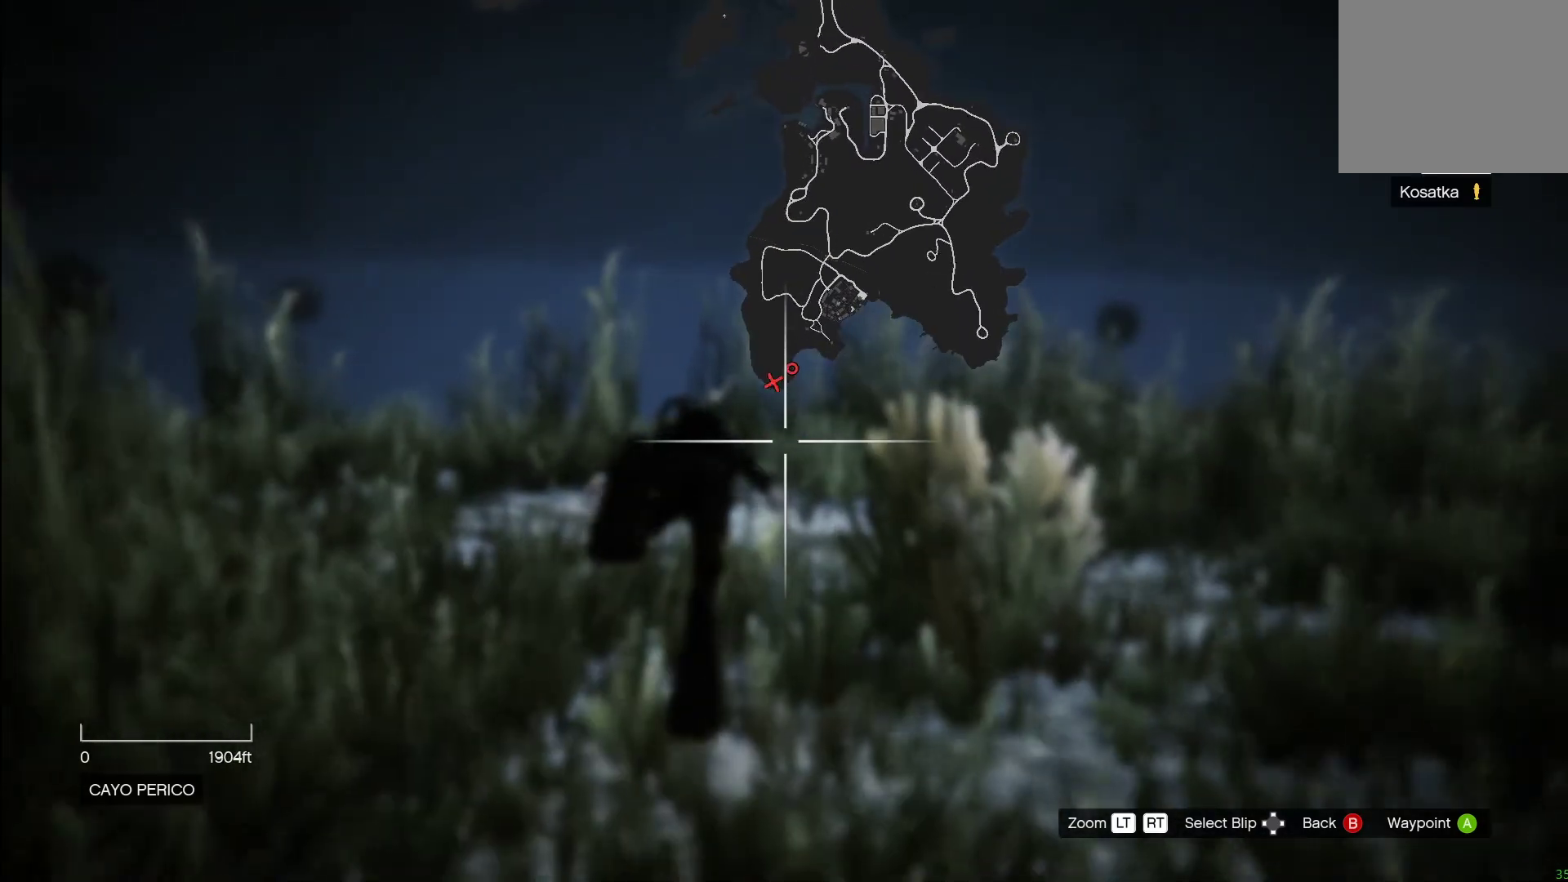
{"dt_ms": 500, "buttons": [], "left_stick": "down", "right_stick": "center", "events": [[340, "left_stick", "down-left"], [440, "left_stick", "down"]]}
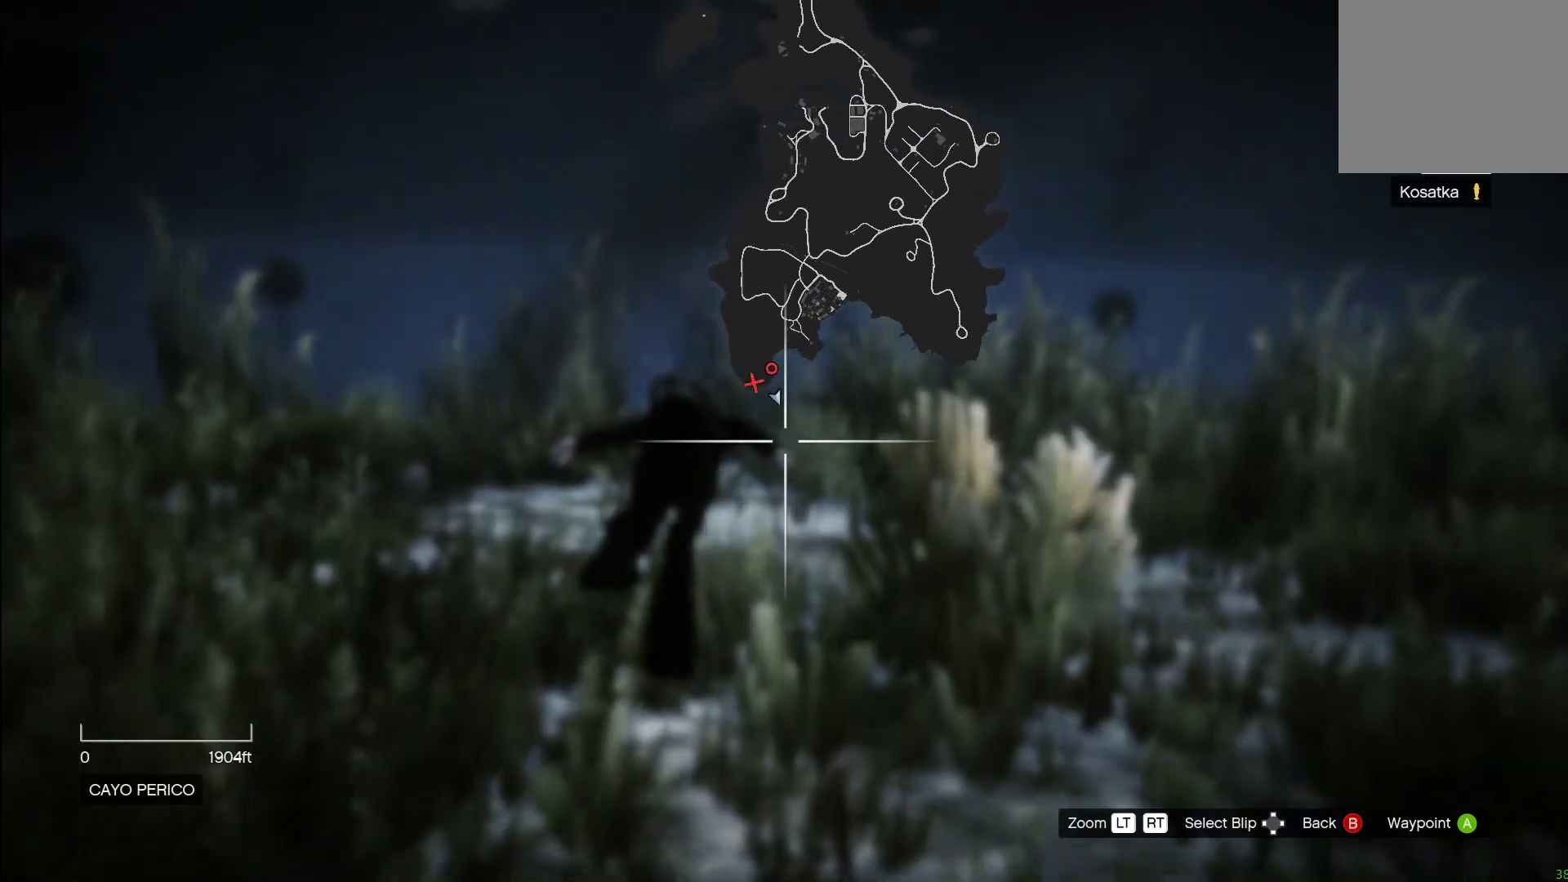
{"dt_ms": 500, "buttons": [], "left_stick": "up", "right_stick": "center", "events": [[160, "CIRCLE", "down"], [160, "left_stick", "center"], [280, "CIRCLE", "up"], [320, "CIRCLE", "down"], [420, "CIRCLE", "up"], [420, "left_stick", "up"]]}
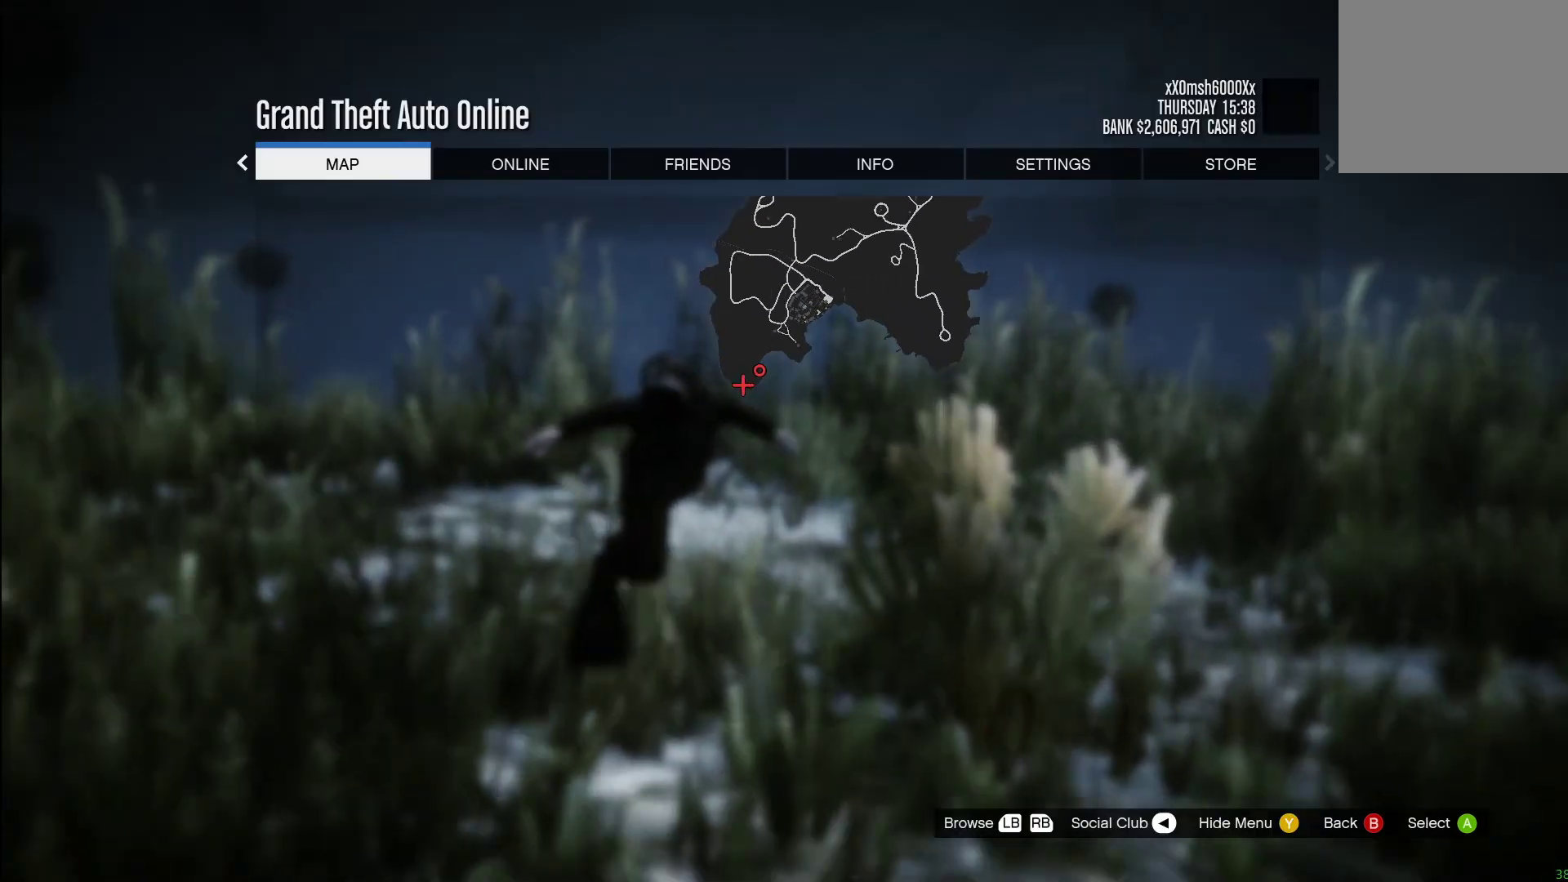
{"dt_ms": 500, "buttons": ["CROSS"], "left_stick": "up", "right_stick": "center", "events": [[20, "CROSS", "down"], [160, "CROSS", "up"], [240, "CROSS", "down"], [340, "CROSS", "up"], [420, "CROSS", "down"]]}
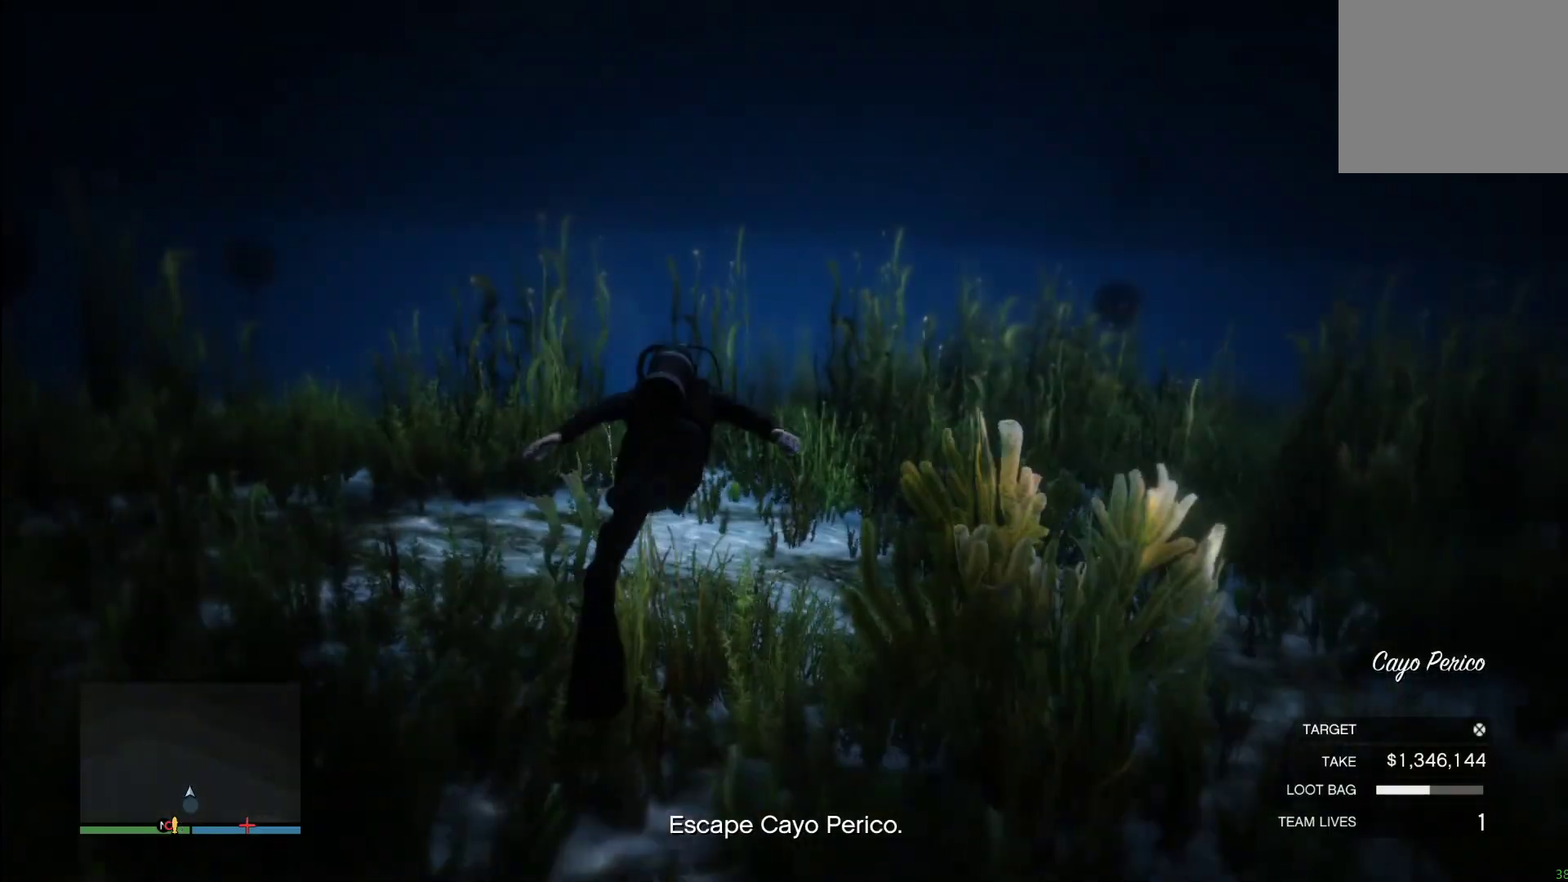
{"dt_ms": 500, "buttons": ["CROSS"], "left_stick": "center", "right_stick": "center", "events": [[20, "CROSS", "up"], [140, "CROSS", "down"], [240, "CROSS", "up"], [320, "CROSS", "down"], [400, "left_stick", "center"], [420, "CROSS", "up"], [500, "CROSS", "down"]]}